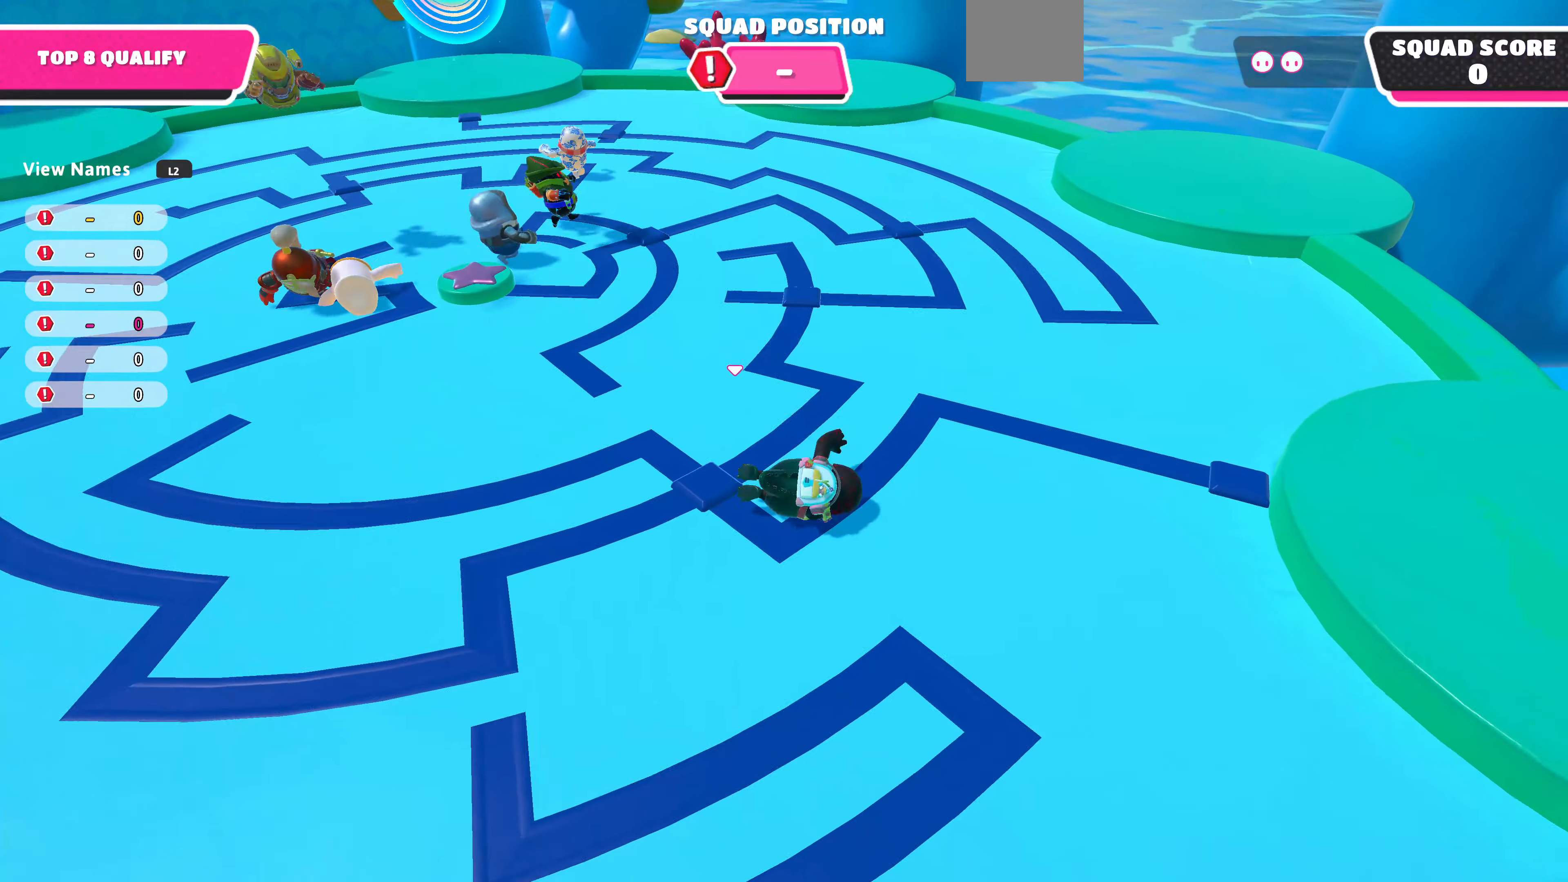
Gameplay with a controller (PlayStation layout); each line is a JSON object with the inputs held at the frame after it. "events" lists button and stick changes between this image and that frame as [ms after this image, input, new state], when the widget could be followed in between.
{"buttons": [], "left_stick": "up", "right_stick": "center", "events": [[334, "left_stick", "up"]]}
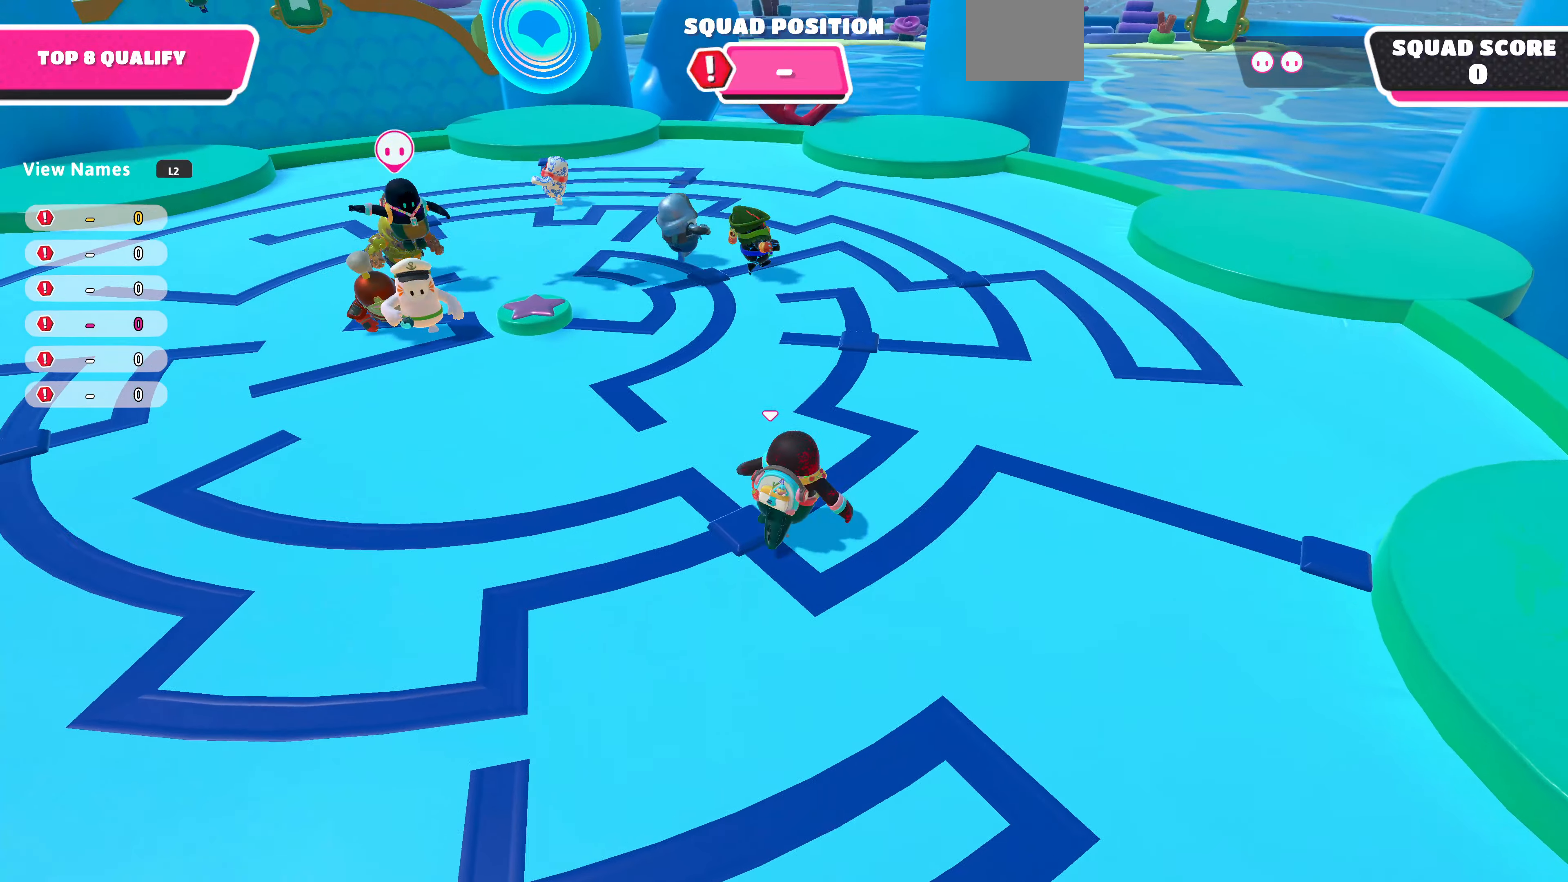
{"buttons": [], "left_stick": "up", "right_stick": "up", "events": [[100, "right_stick", "up"]]}
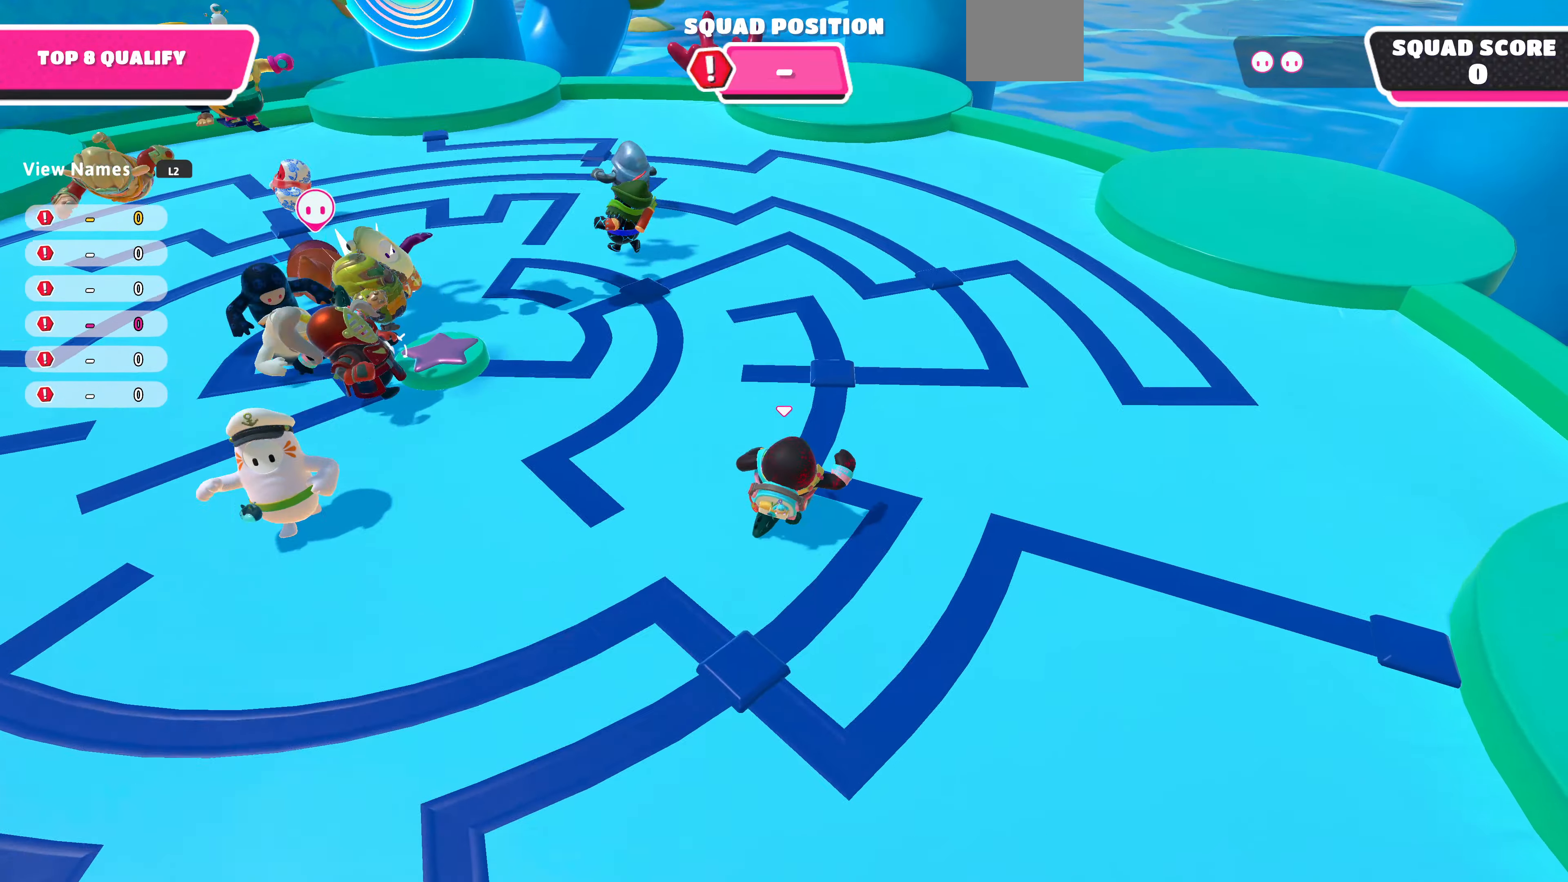
{"buttons": [], "left_stick": "up", "right_stick": "left", "events": [[267, "right_stick", "up-left"], [500, "right_stick", "left"]]}
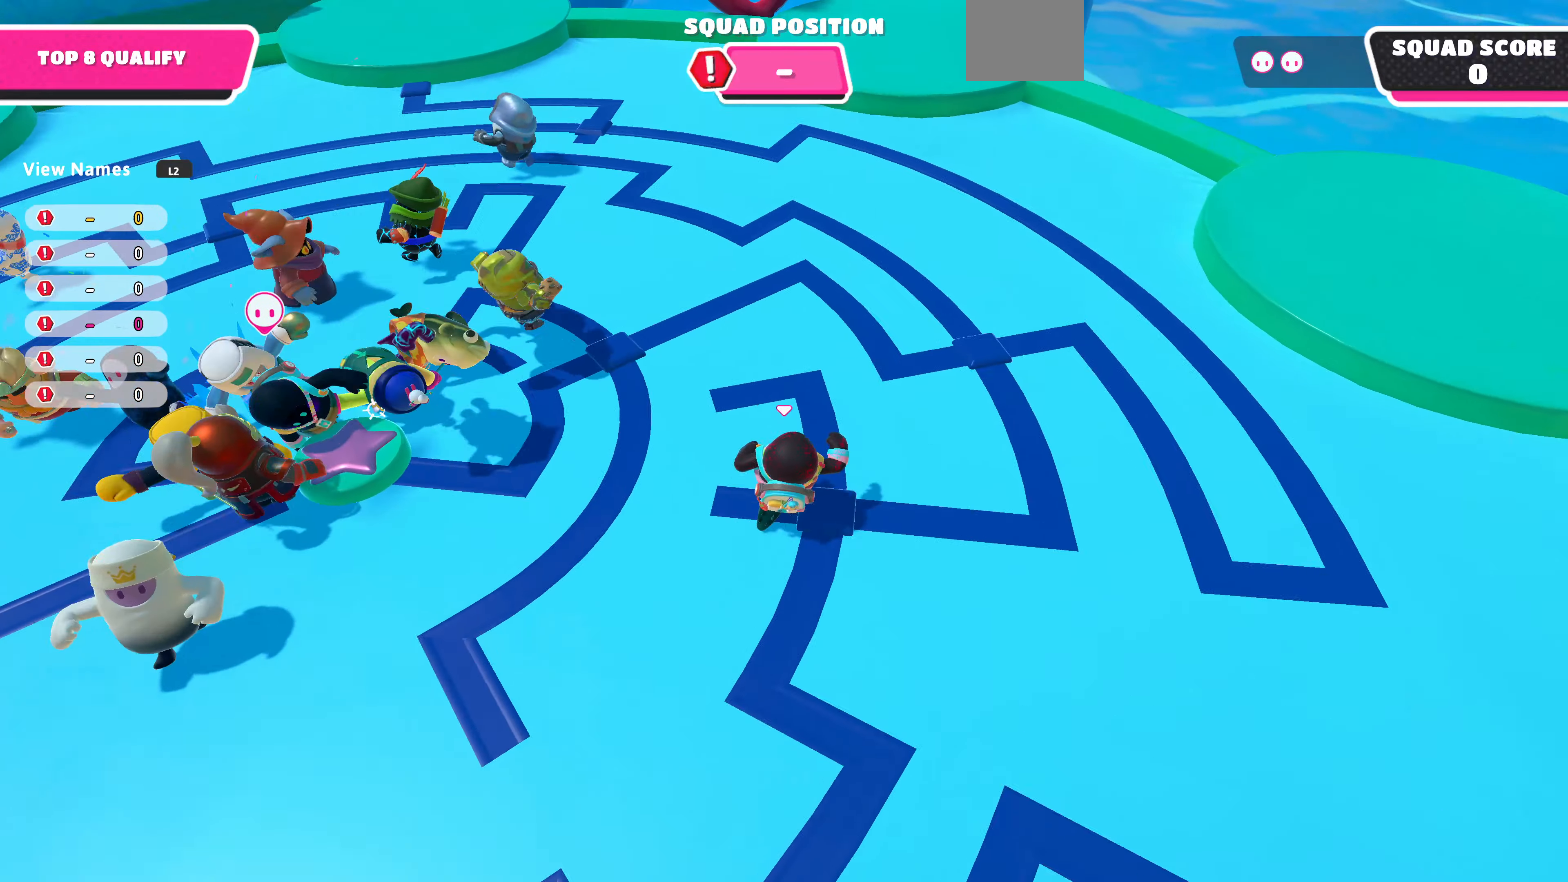
{"buttons": [], "left_stick": "up", "right_stick": "down-left", "events": [[200, "right_stick", "down-left"]]}
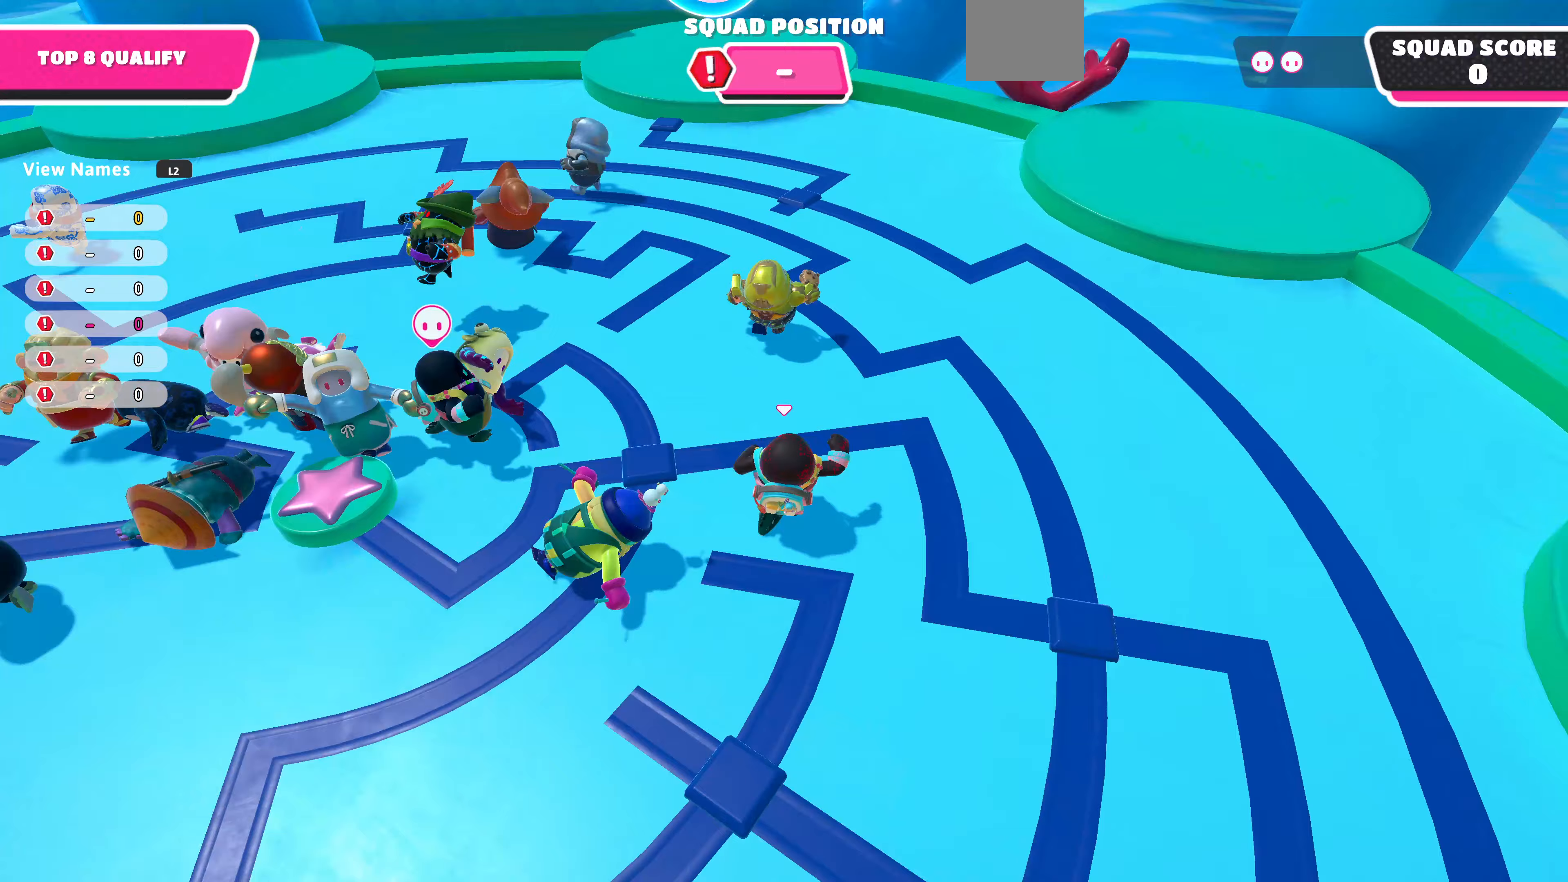
{"buttons": [], "left_stick": "up", "right_stick": "center", "events": [[33, "right_stick", "center"], [300, "right_stick", "down-left"], [500, "right_stick", "center"]]}
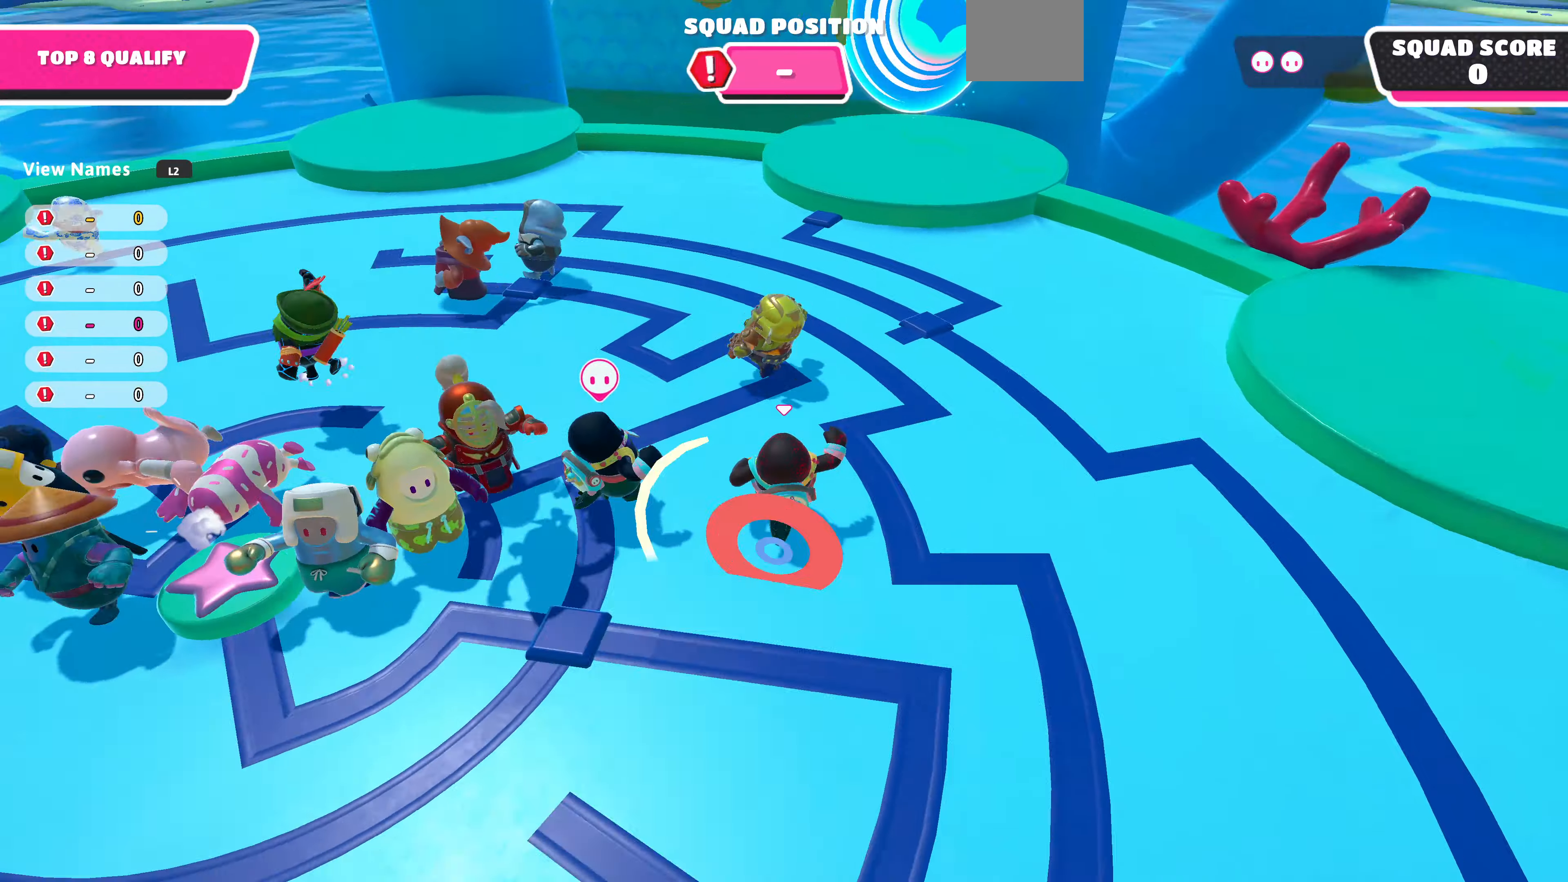
{"buttons": [], "left_stick": "up", "right_stick": "left", "events": [[400, "right_stick", "left"]]}
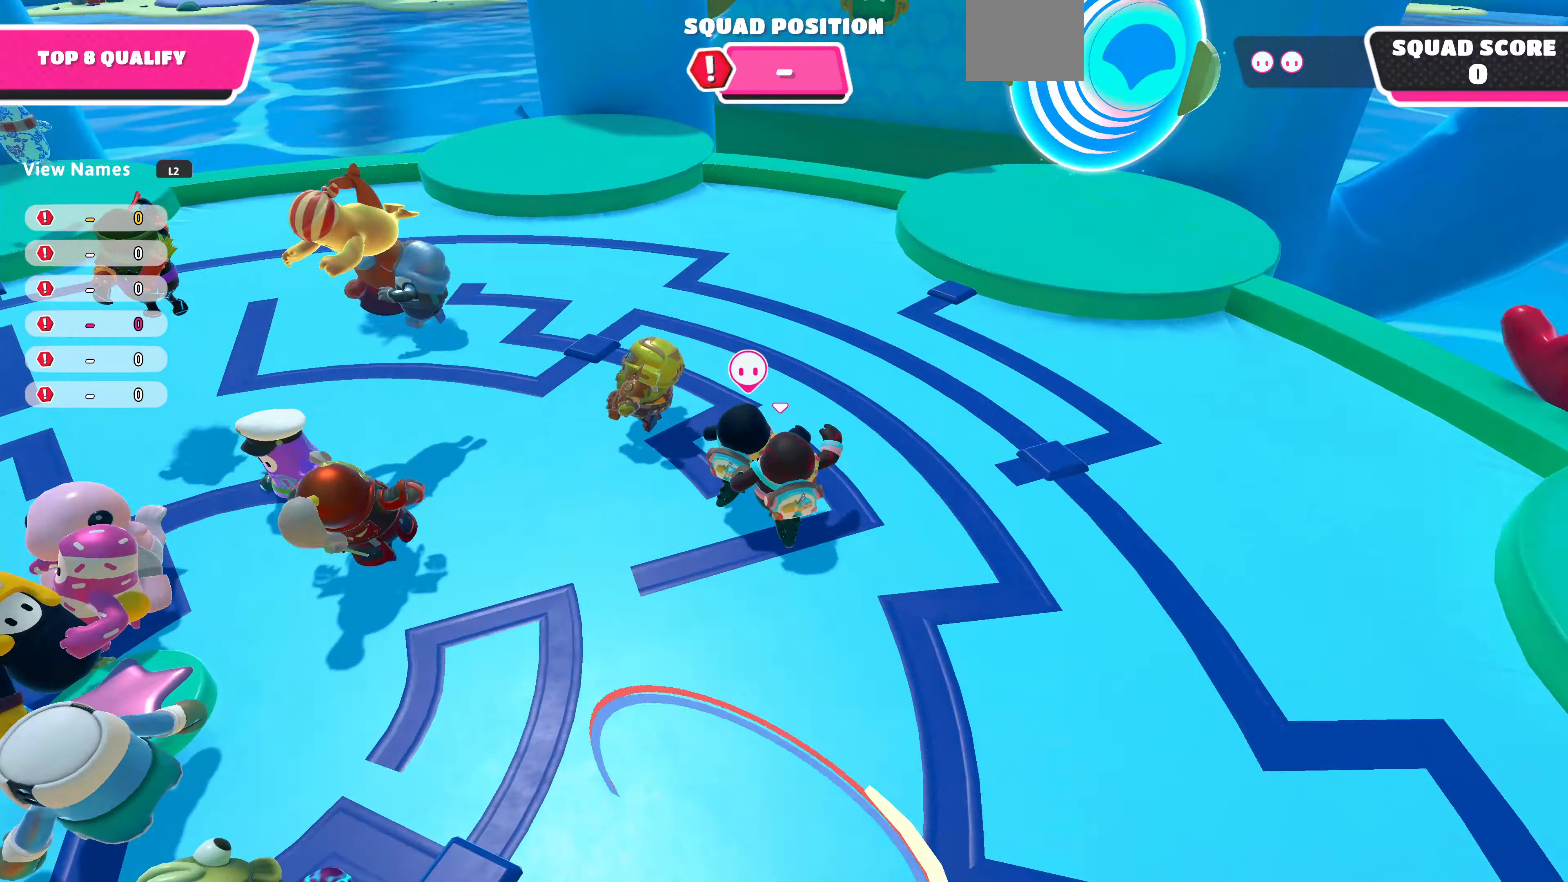
{"buttons": [], "left_stick": "up", "right_stick": "left", "events": [[200, "right_stick", "center"], [400, "right_stick", "left"]]}
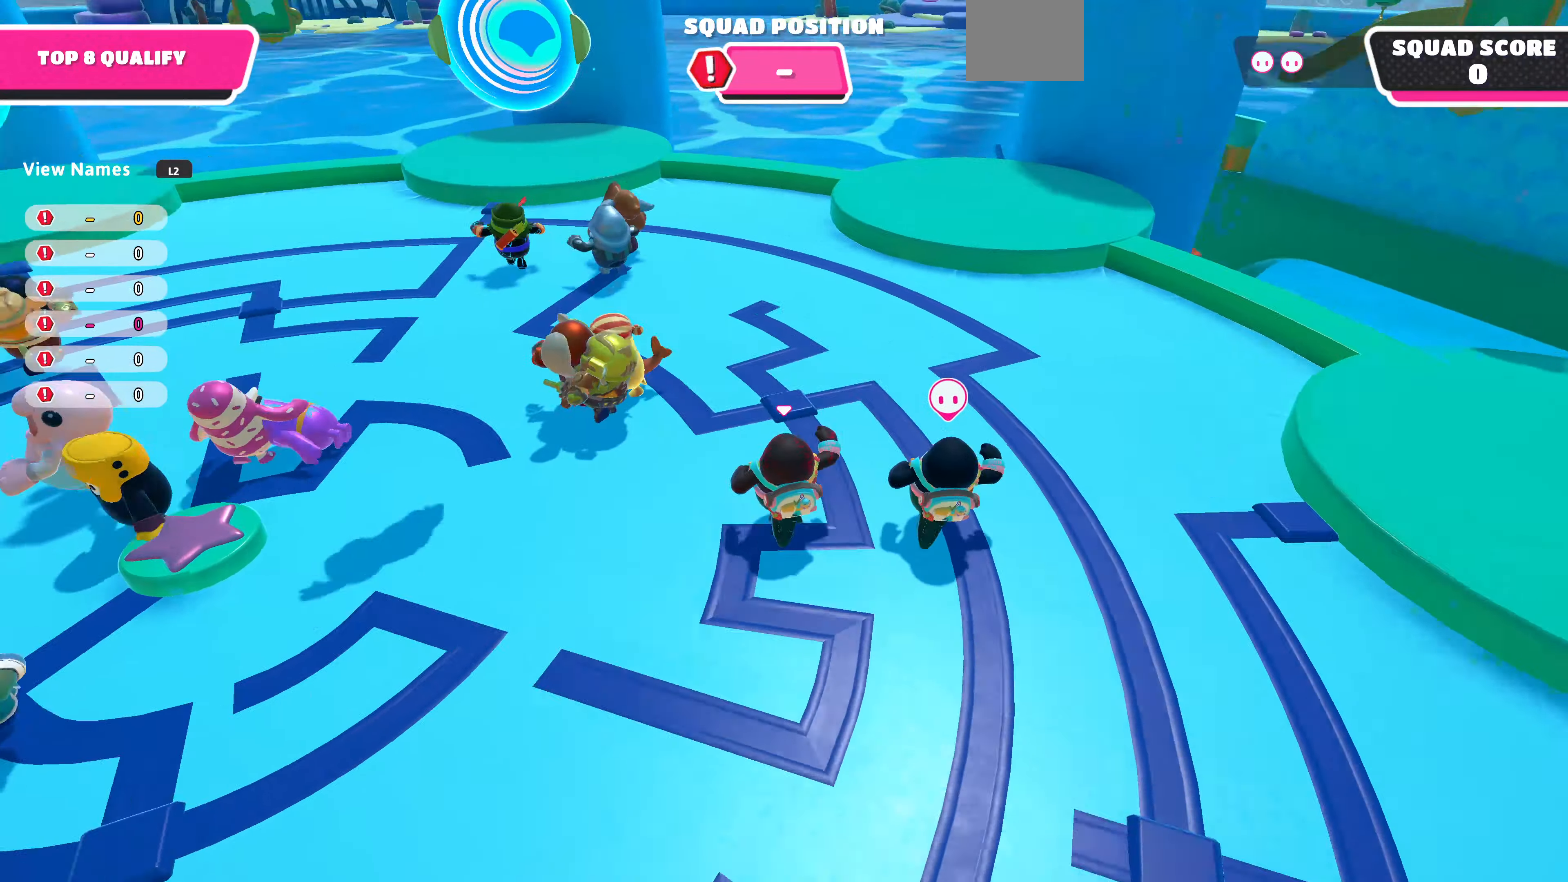
{"buttons": [], "left_stick": "up", "right_stick": "center", "events": [[233, "right_stick", "center"]]}
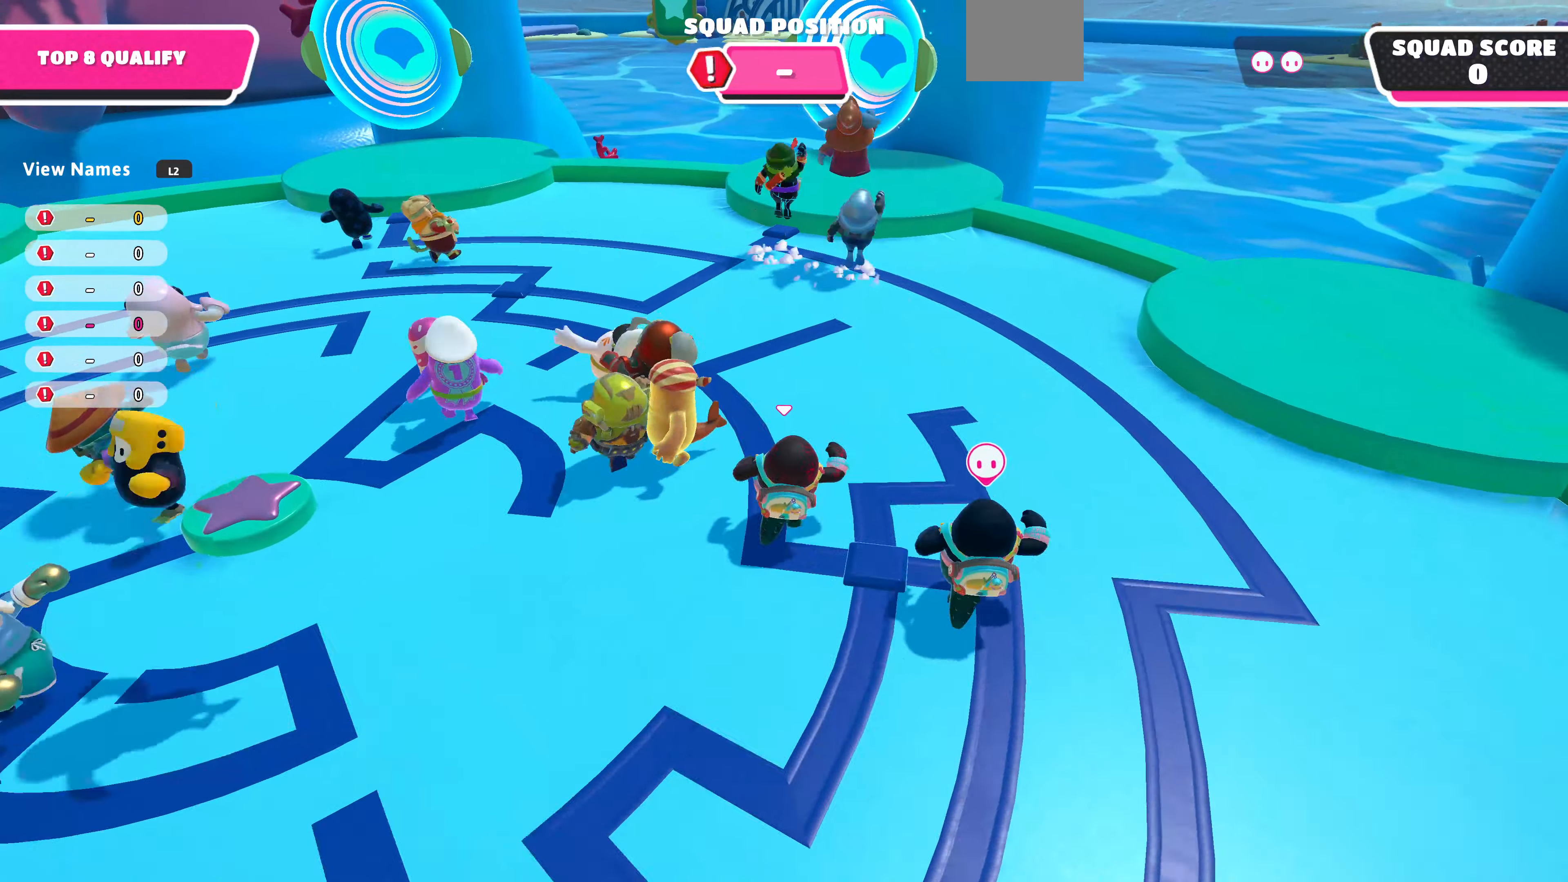
{"buttons": [], "left_stick": "up", "right_stick": "down-right", "events": [[500, "right_stick", "down-right"]]}
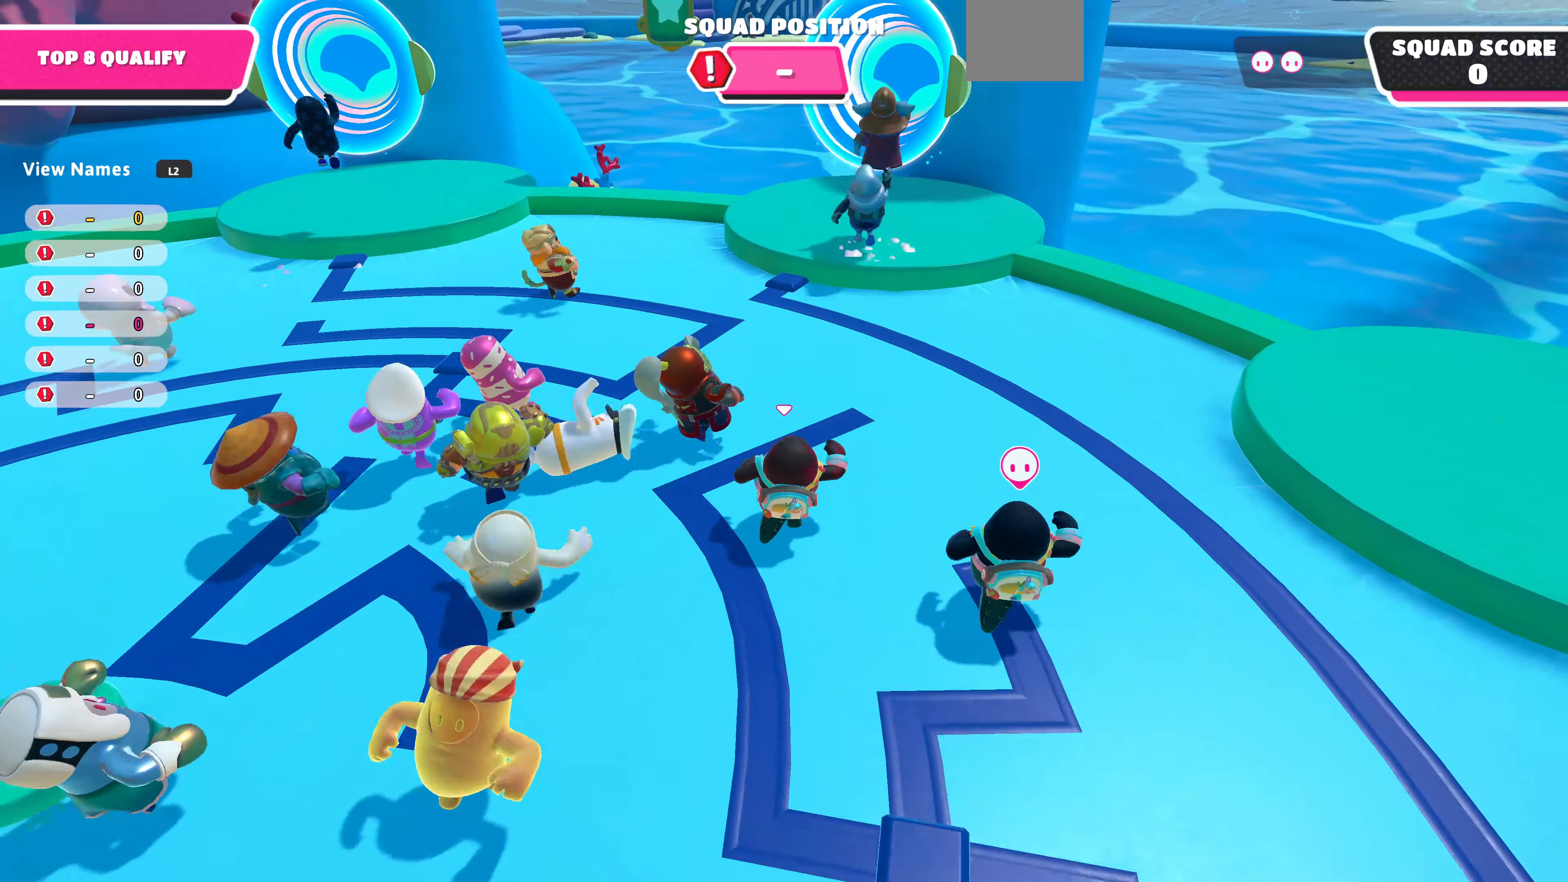
{"buttons": [], "left_stick": "up", "right_stick": "center", "events": [[433, "right_stick", "center"]]}
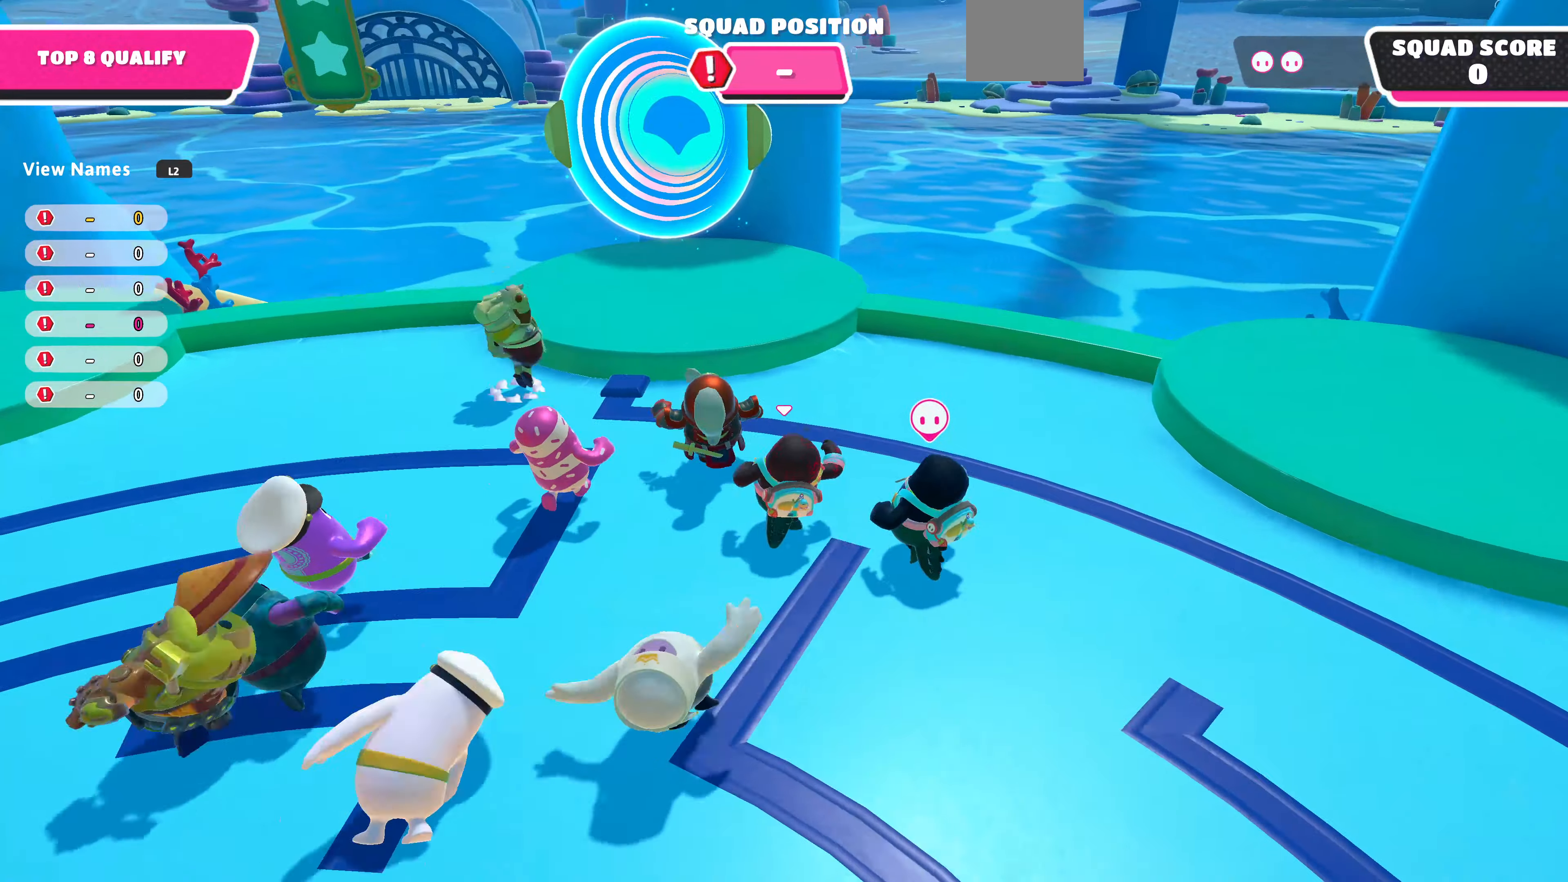
{"buttons": [], "left_stick": "up", "right_stick": "center", "events": [[333, "CROSS", "down"], [500, "CROSS", "up"]]}
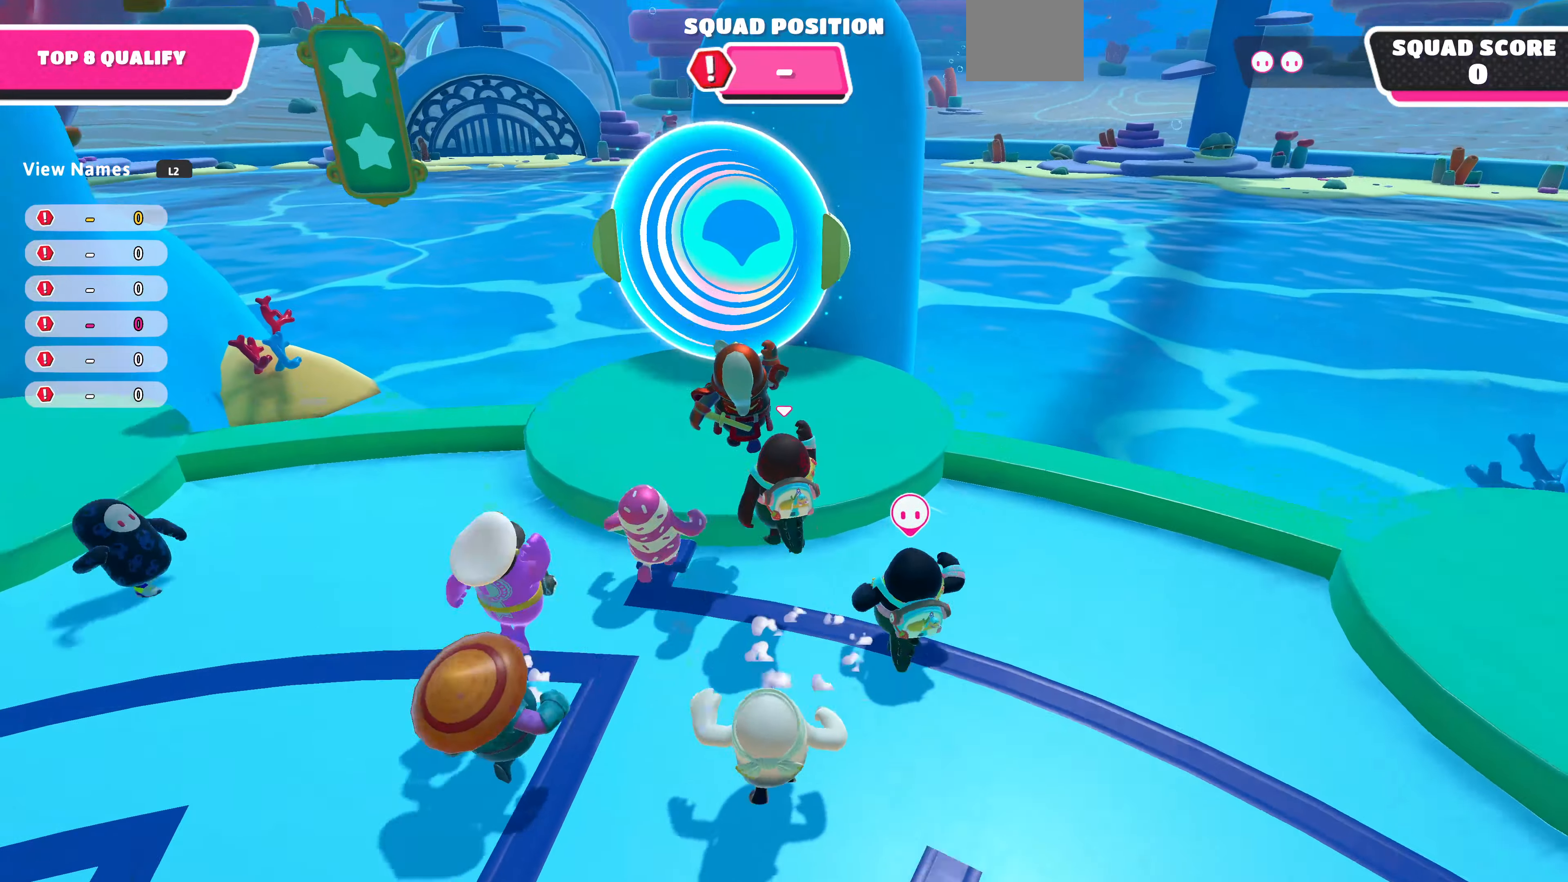
{"buttons": [], "left_stick": "up", "right_stick": "center", "events": [[233, "SQUARE", "down"], [367, "SQUARE", "up"]]}
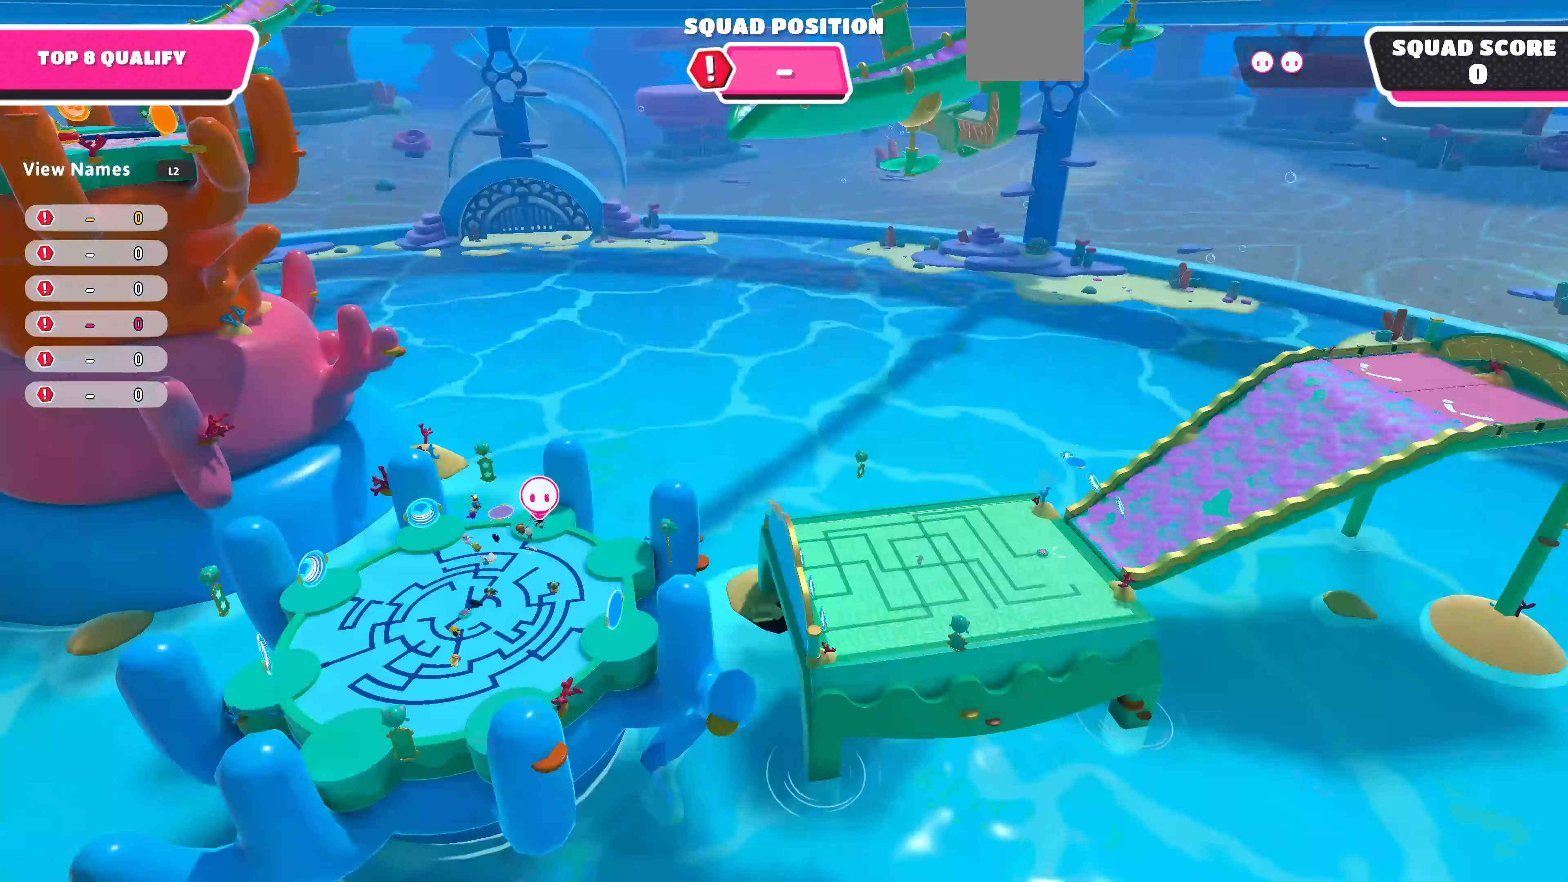
{"buttons": [], "left_stick": "up", "right_stick": "center", "events": []}
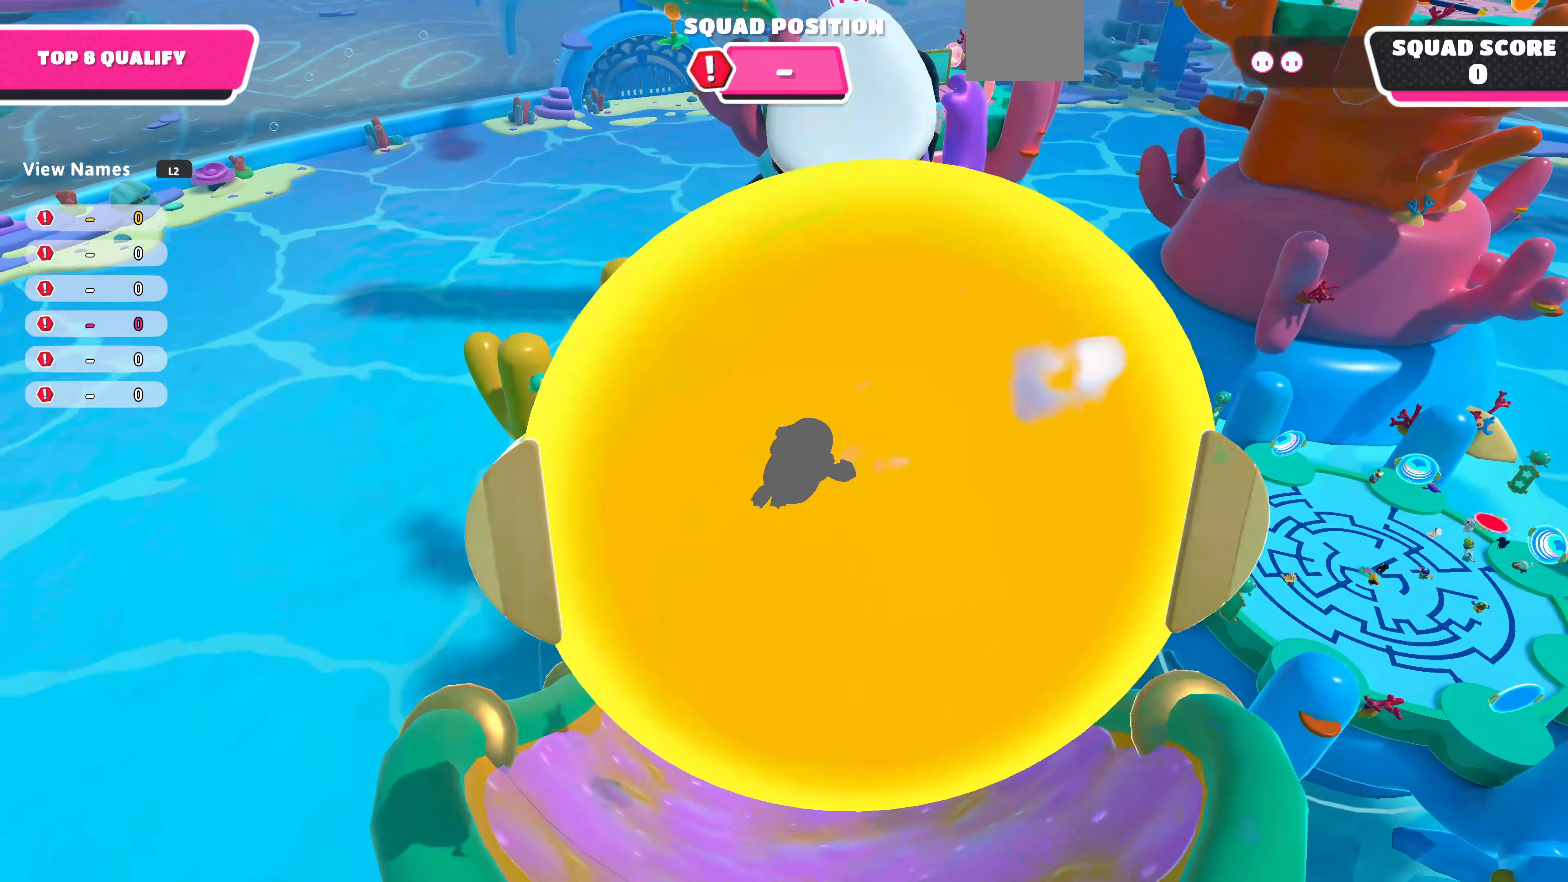
{"buttons": [], "left_stick": "up", "right_stick": "center", "events": []}
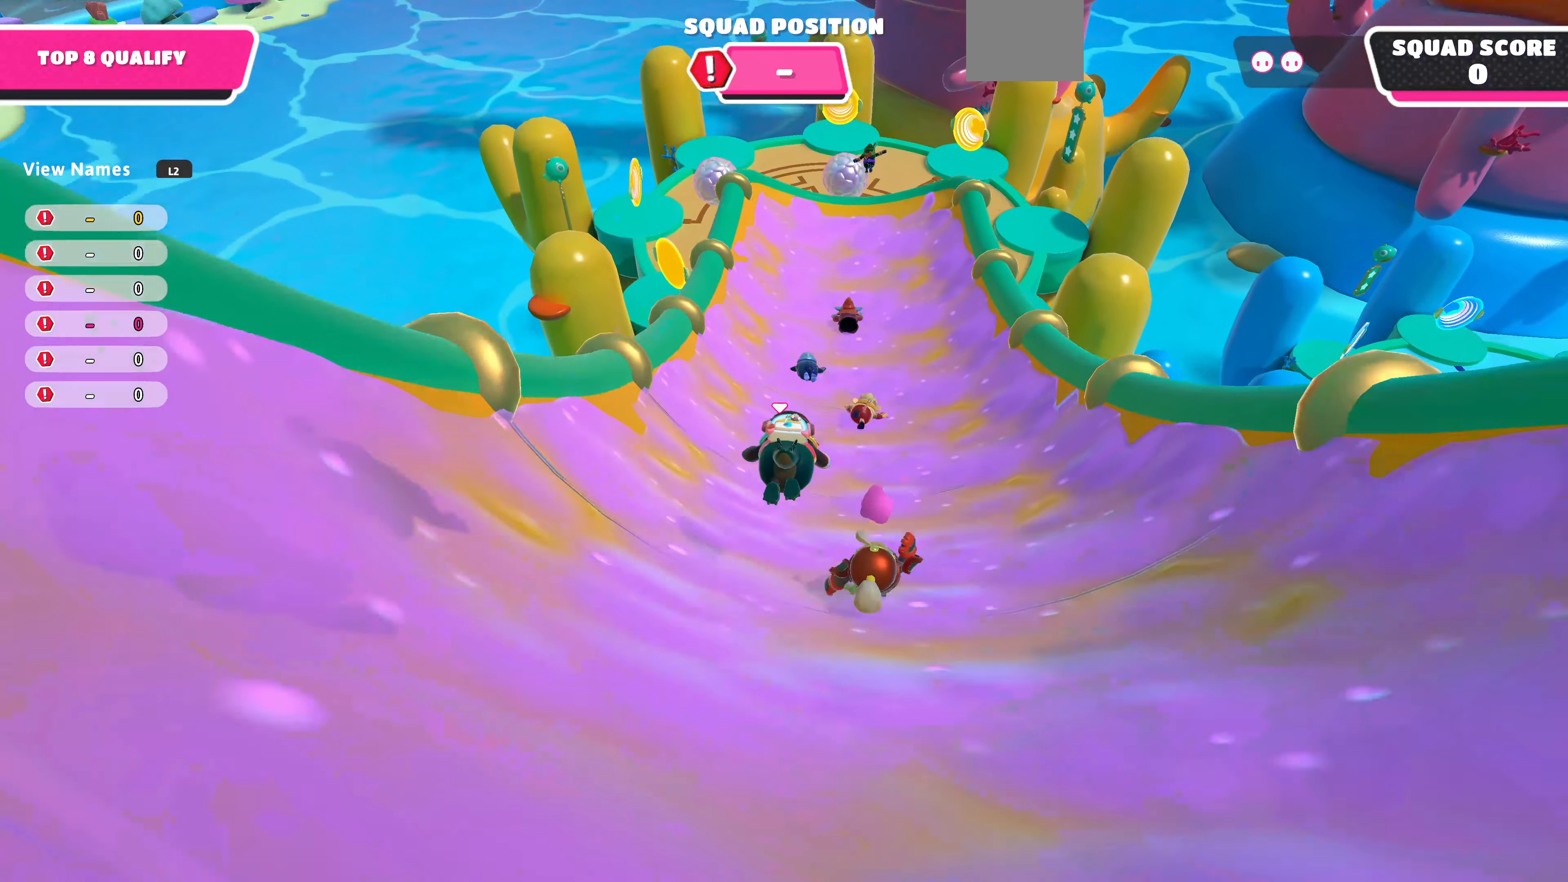
{"buttons": [], "left_stick": "up", "right_stick": "up", "events": [[300, "right_stick", "up"]]}
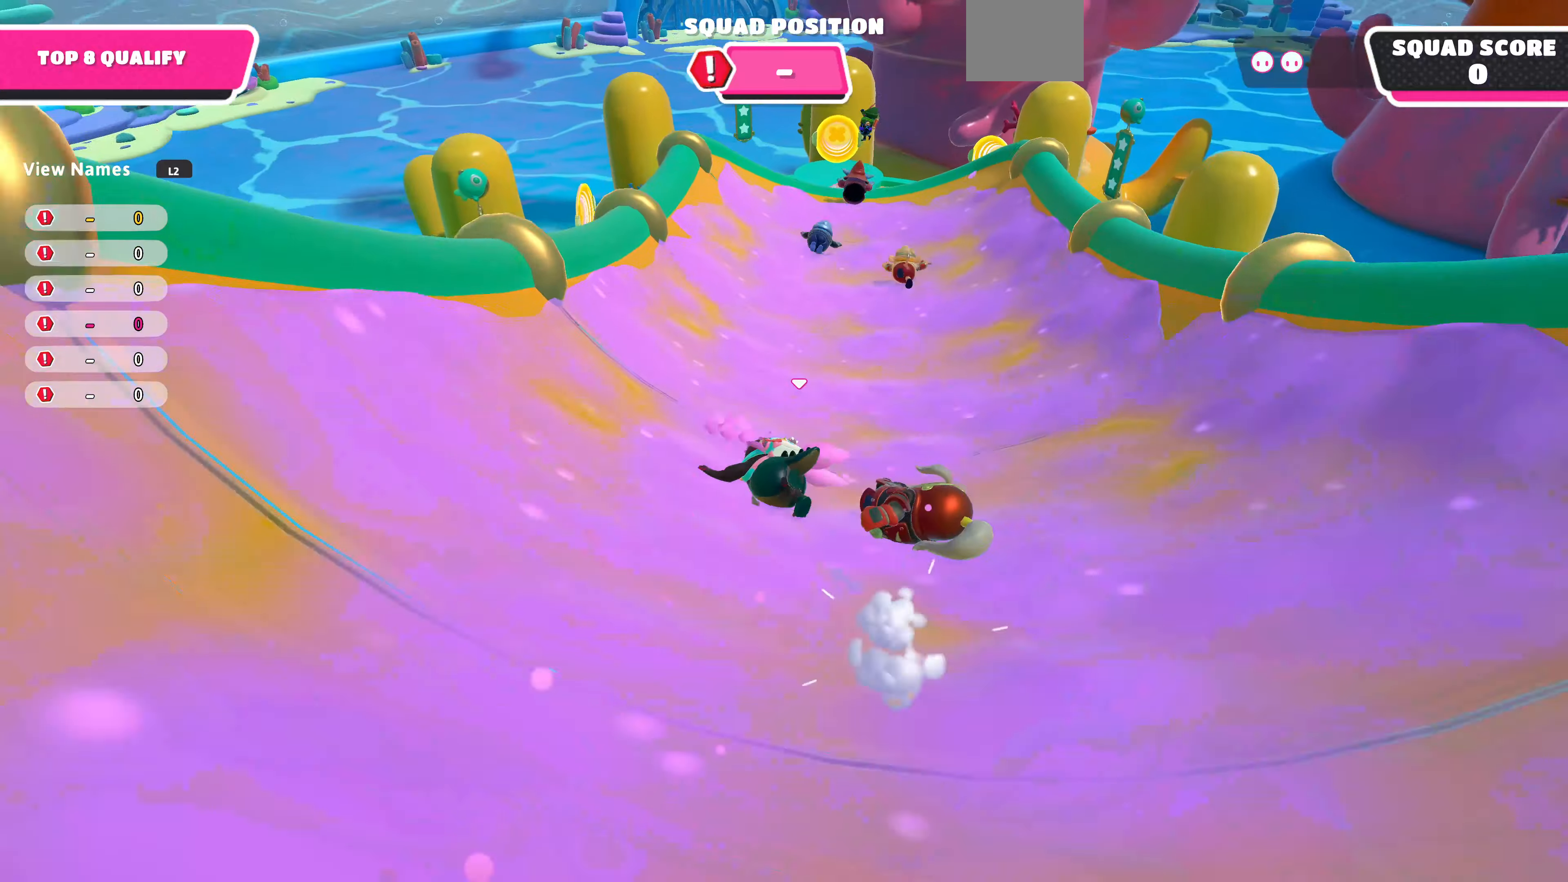
{"buttons": [], "left_stick": "up", "right_stick": "up", "events": []}
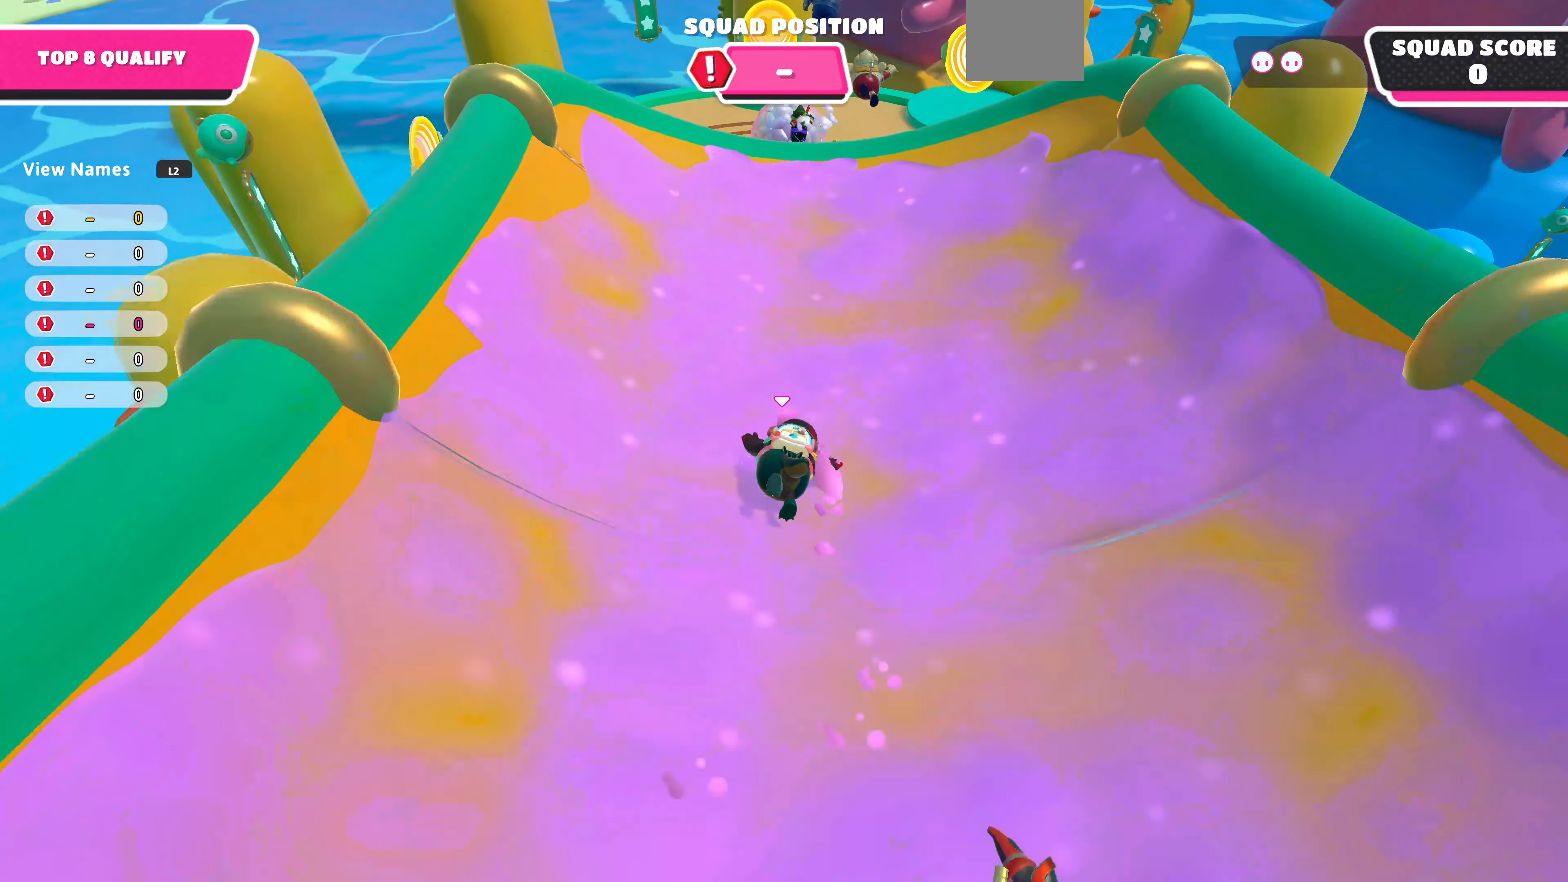
{"buttons": [], "left_stick": "up-left", "right_stick": "center", "events": [[333, "right_stick", "center"], [500, "left_stick", "up-left"]]}
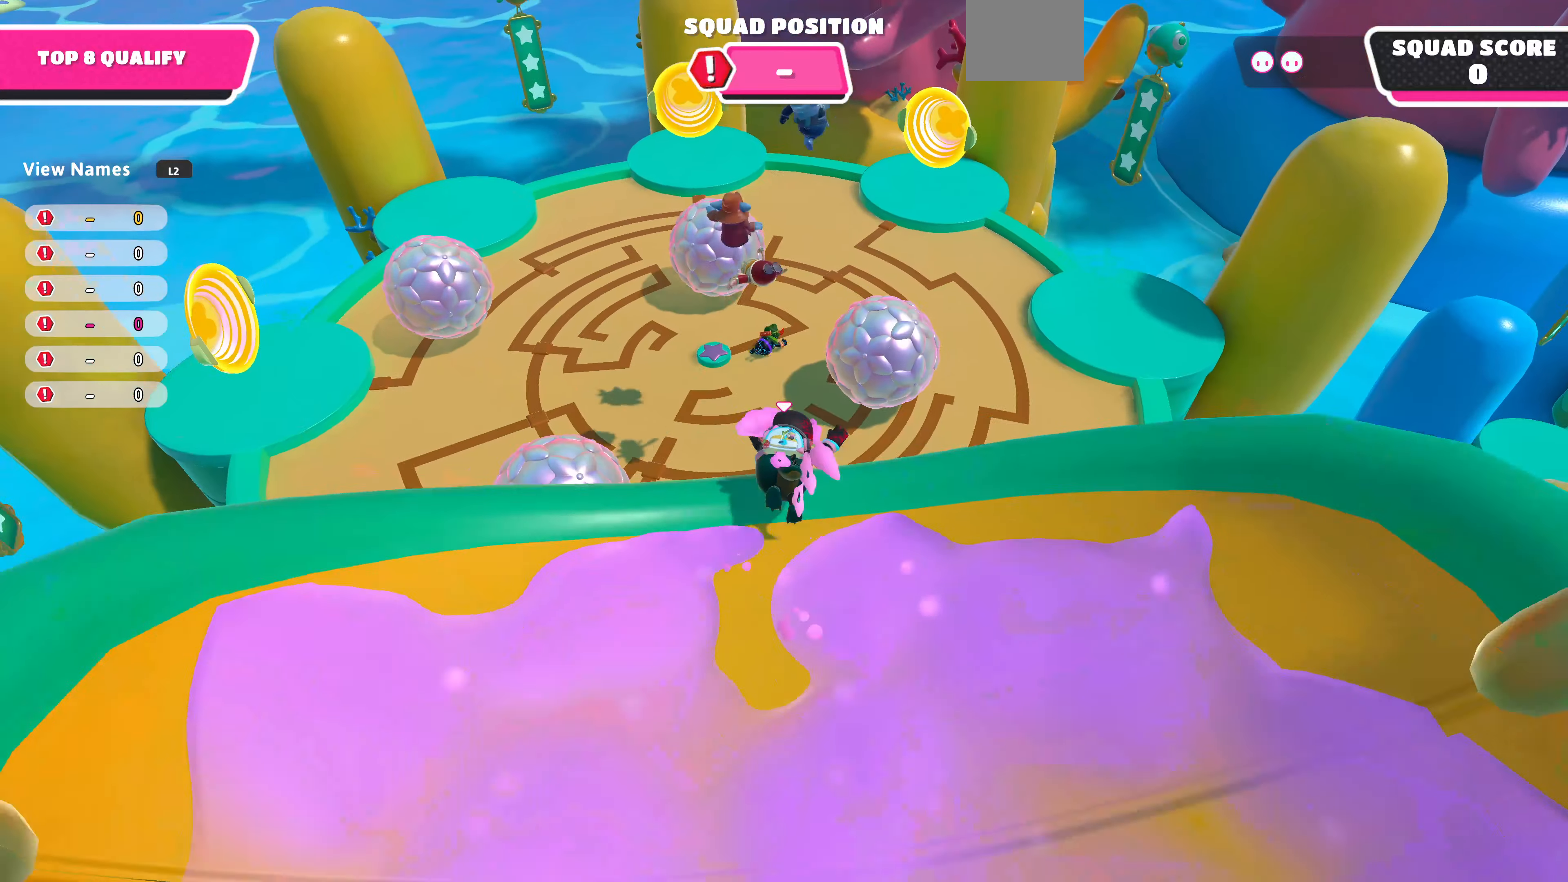
{"buttons": [], "left_stick": "up", "right_stick": "center", "events": [[66, "CROSS", "down"], [233, "CROSS", "up"], [400, "left_stick", "up"]]}
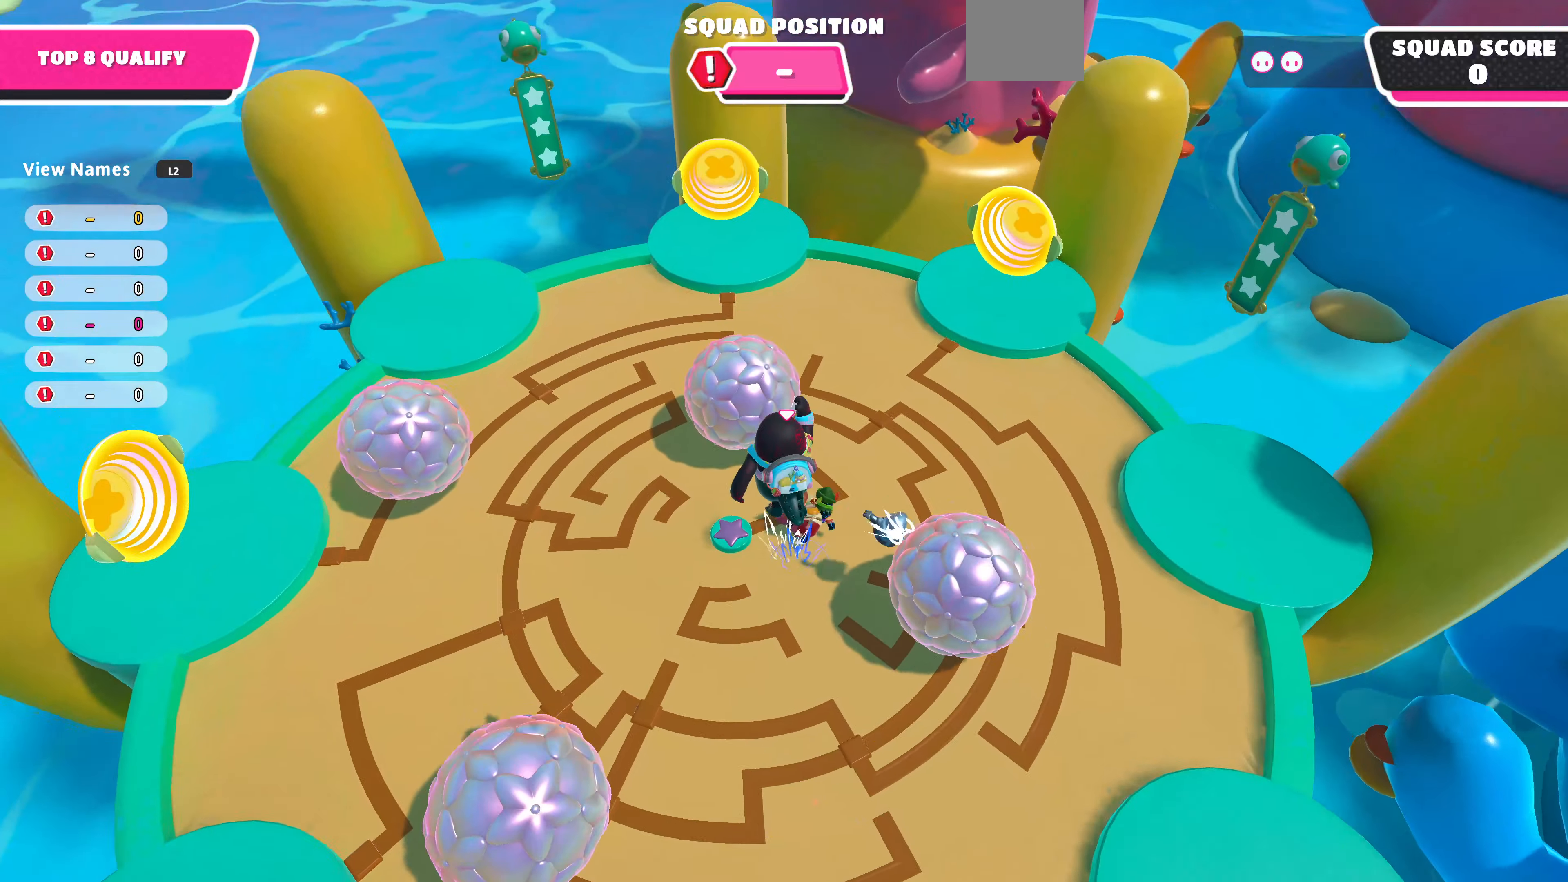
{"buttons": [], "left_stick": "up-right", "right_stick": "center", "events": [[66, "left_stick", "up-right"]]}
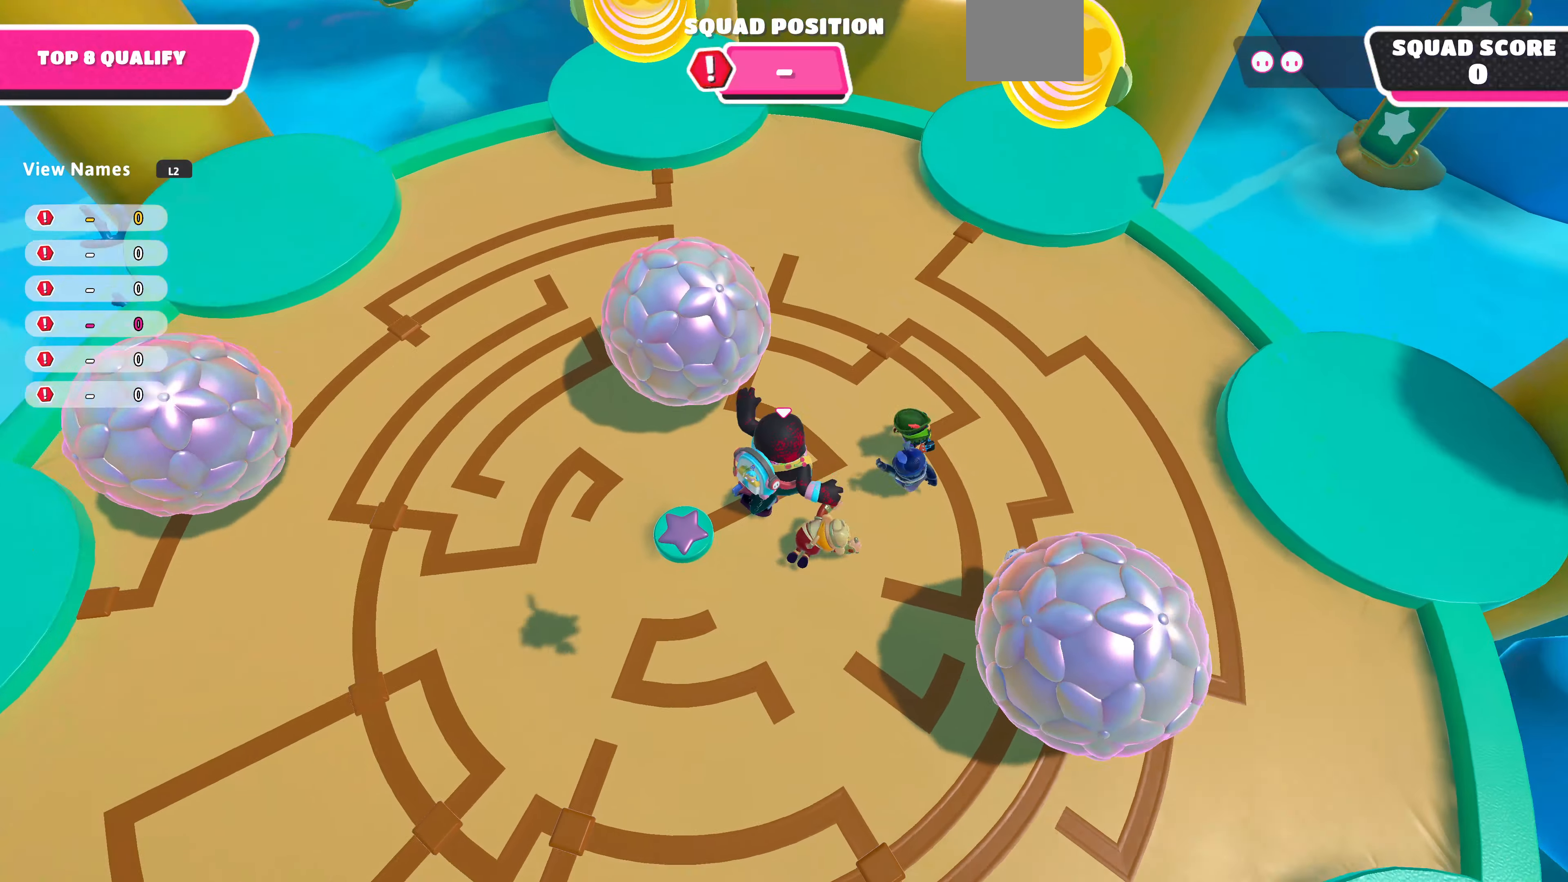
{"buttons": [], "left_stick": "up-right", "right_stick": "down-left", "events": [[166, "SQUARE", "down"], [233, "SQUARE", "up"], [300, "right_stick", "down-left"]]}
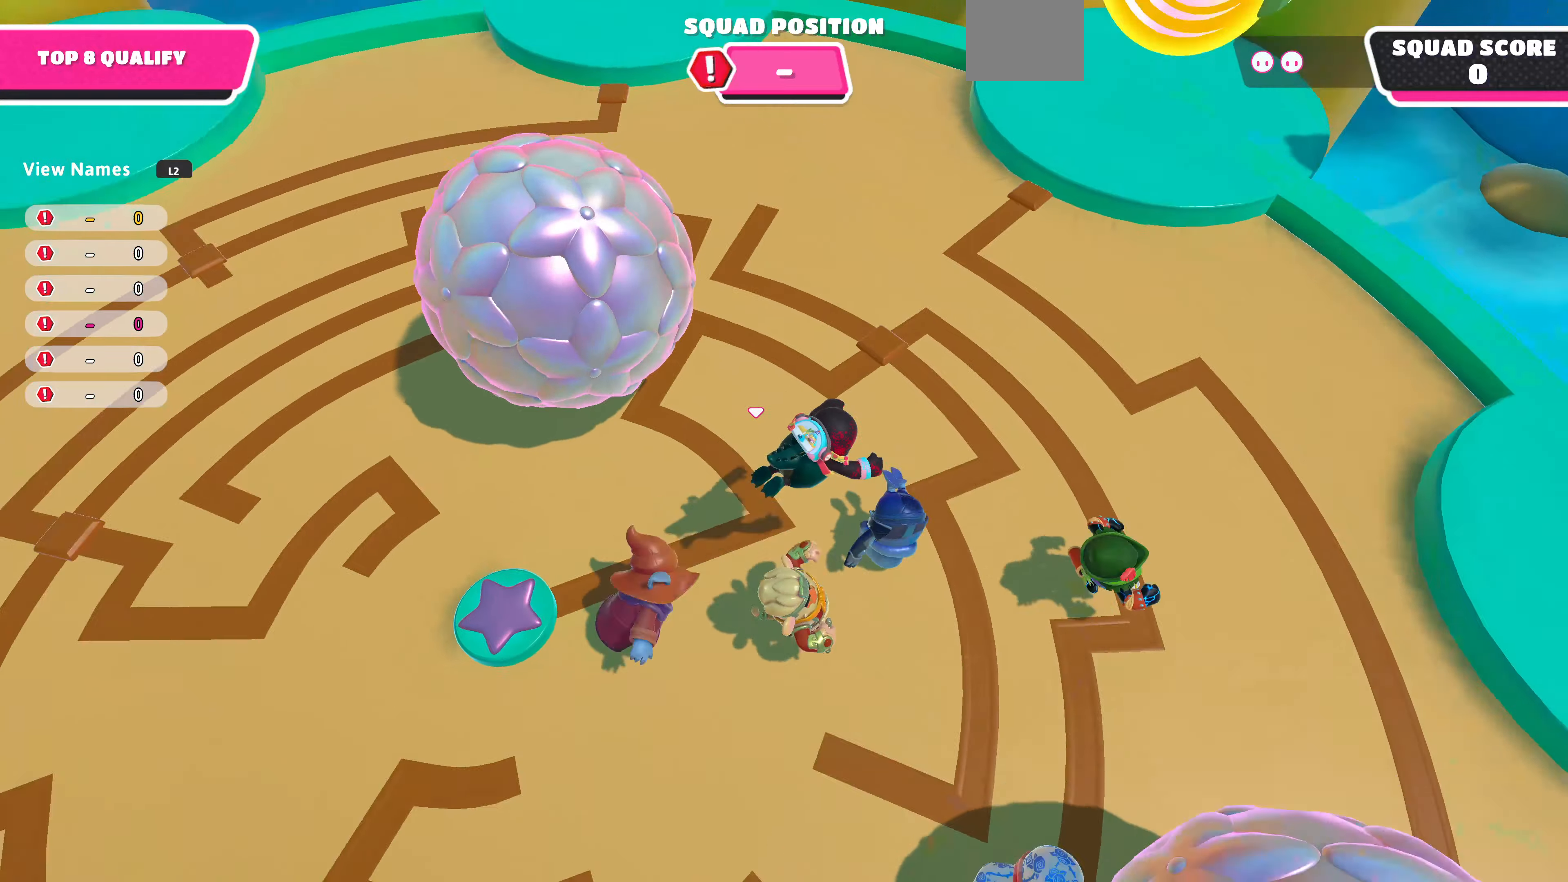
{"buttons": [], "left_stick": "up-right", "right_stick": "center", "events": [[166, "right_stick", "center"]]}
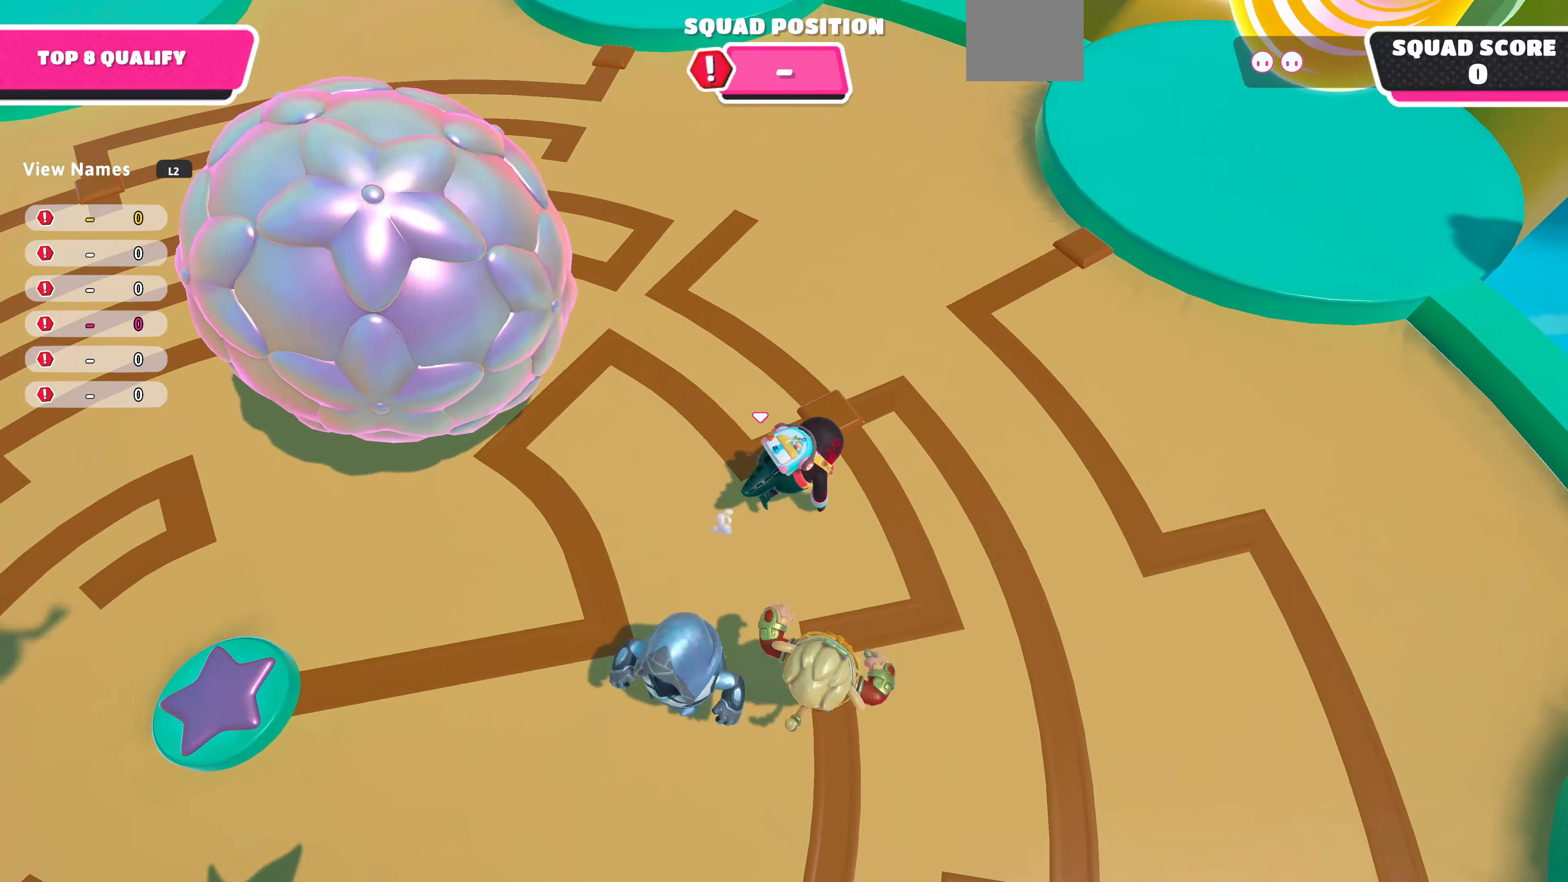
{"buttons": [], "left_stick": "down-right", "right_stick": "right", "events": [[100, "left_stick", "down-right"], [200, "right_stick", "down-left"], [300, "right_stick", "up-right"], [366, "right_stick", "right"]]}
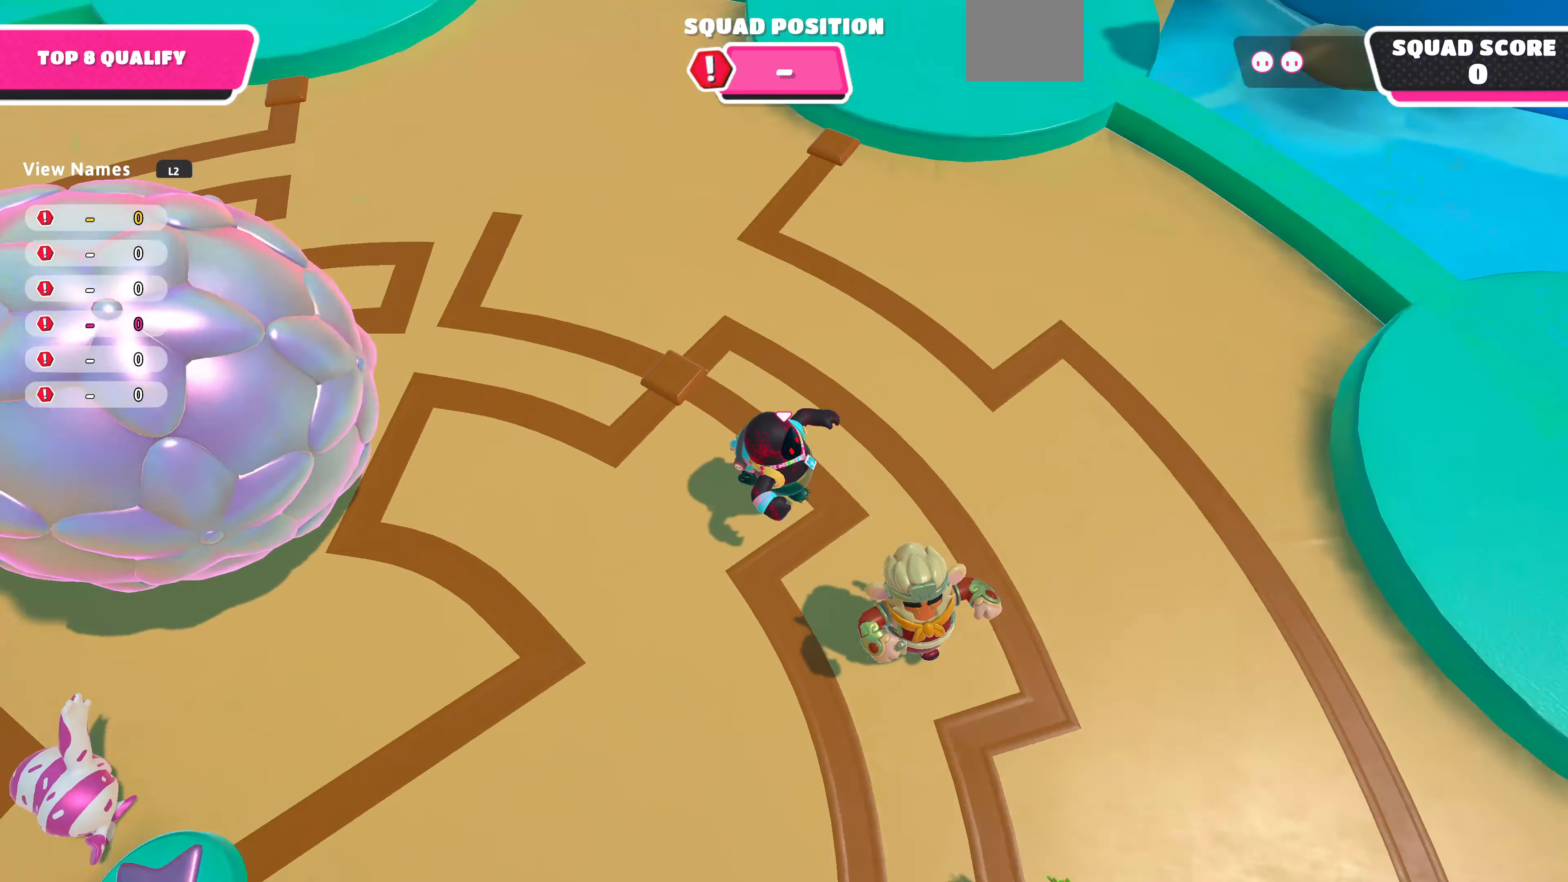
{"buttons": [], "left_stick": "up", "right_stick": "down-right", "events": [[333, "right_stick", "down-right"], [400, "left_stick", "up-right"], [500, "left_stick", "up"]]}
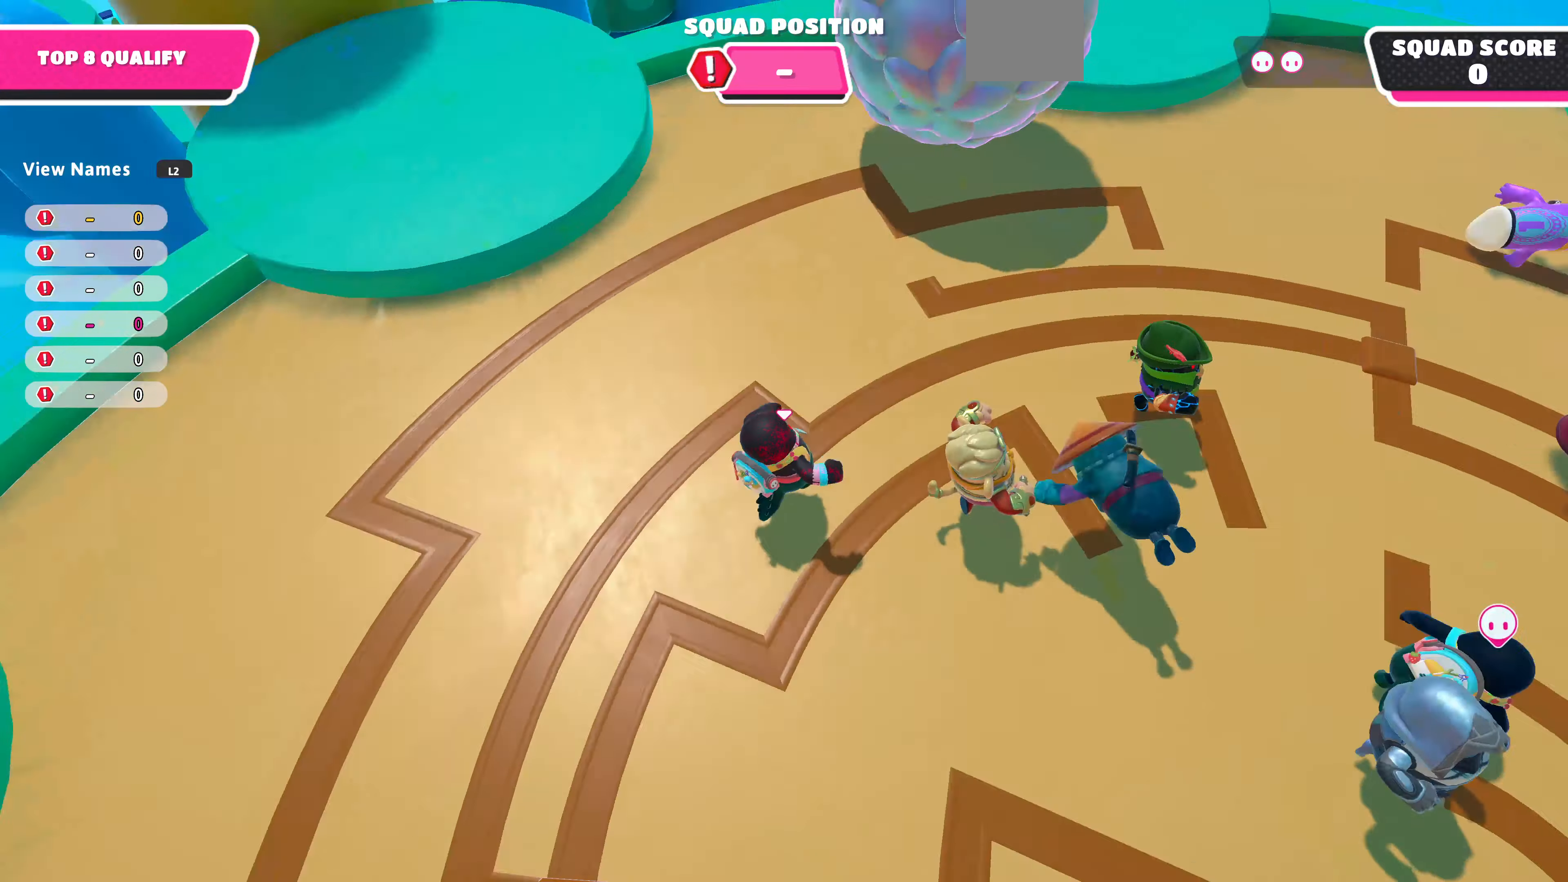
{"buttons": [], "left_stick": "up-right", "right_stick": "down-right", "events": [[100, "left_stick", "up-right"]]}
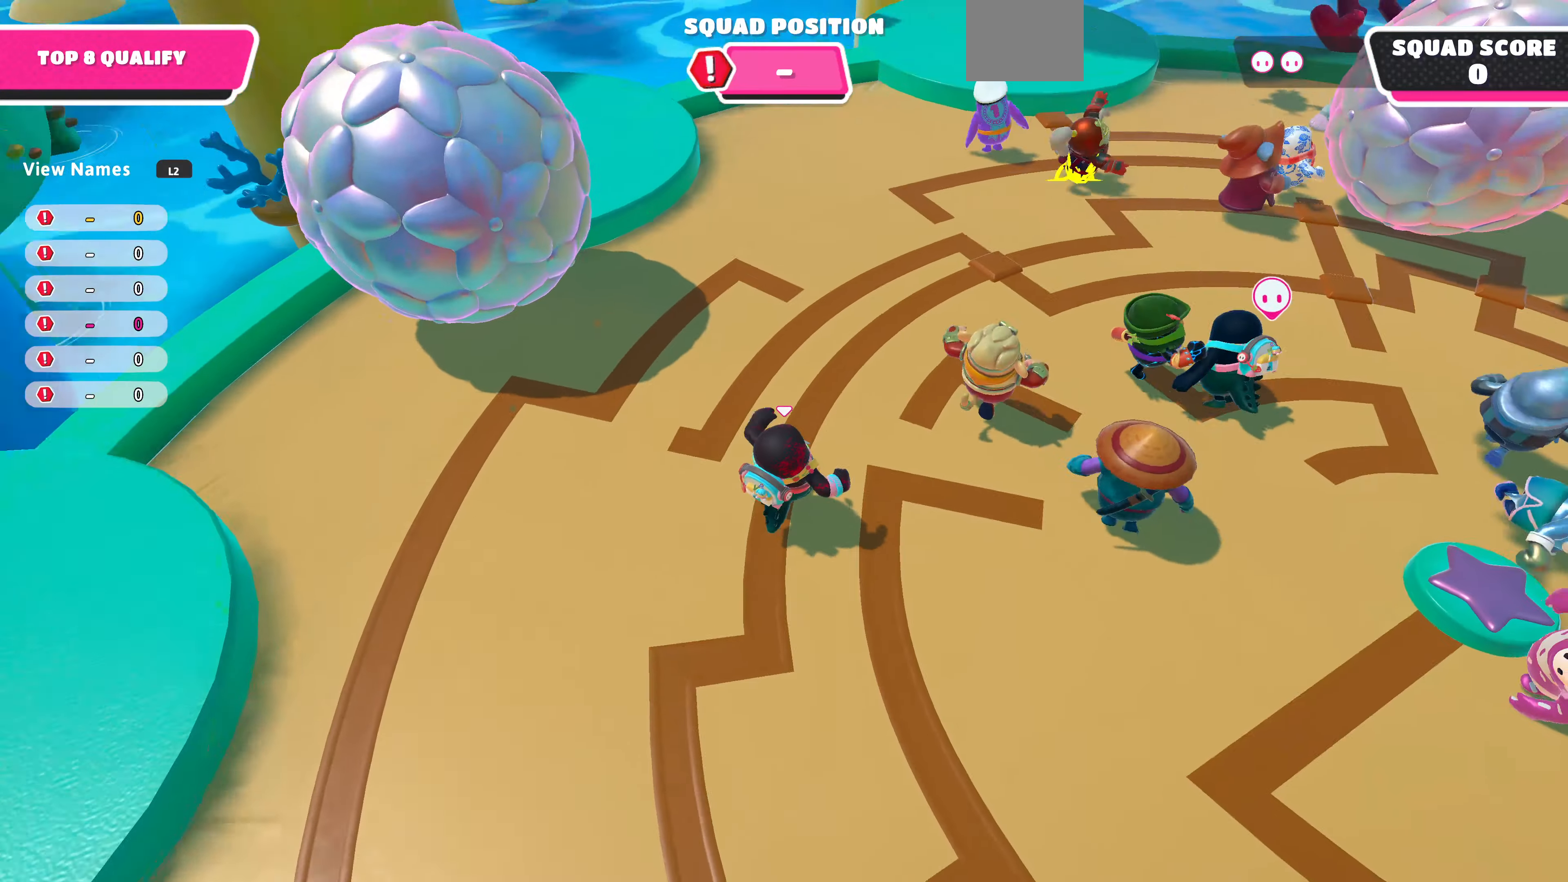
{"buttons": [], "left_stick": "up-right", "right_stick": "down", "events": [[300, "right_stick", "down"]]}
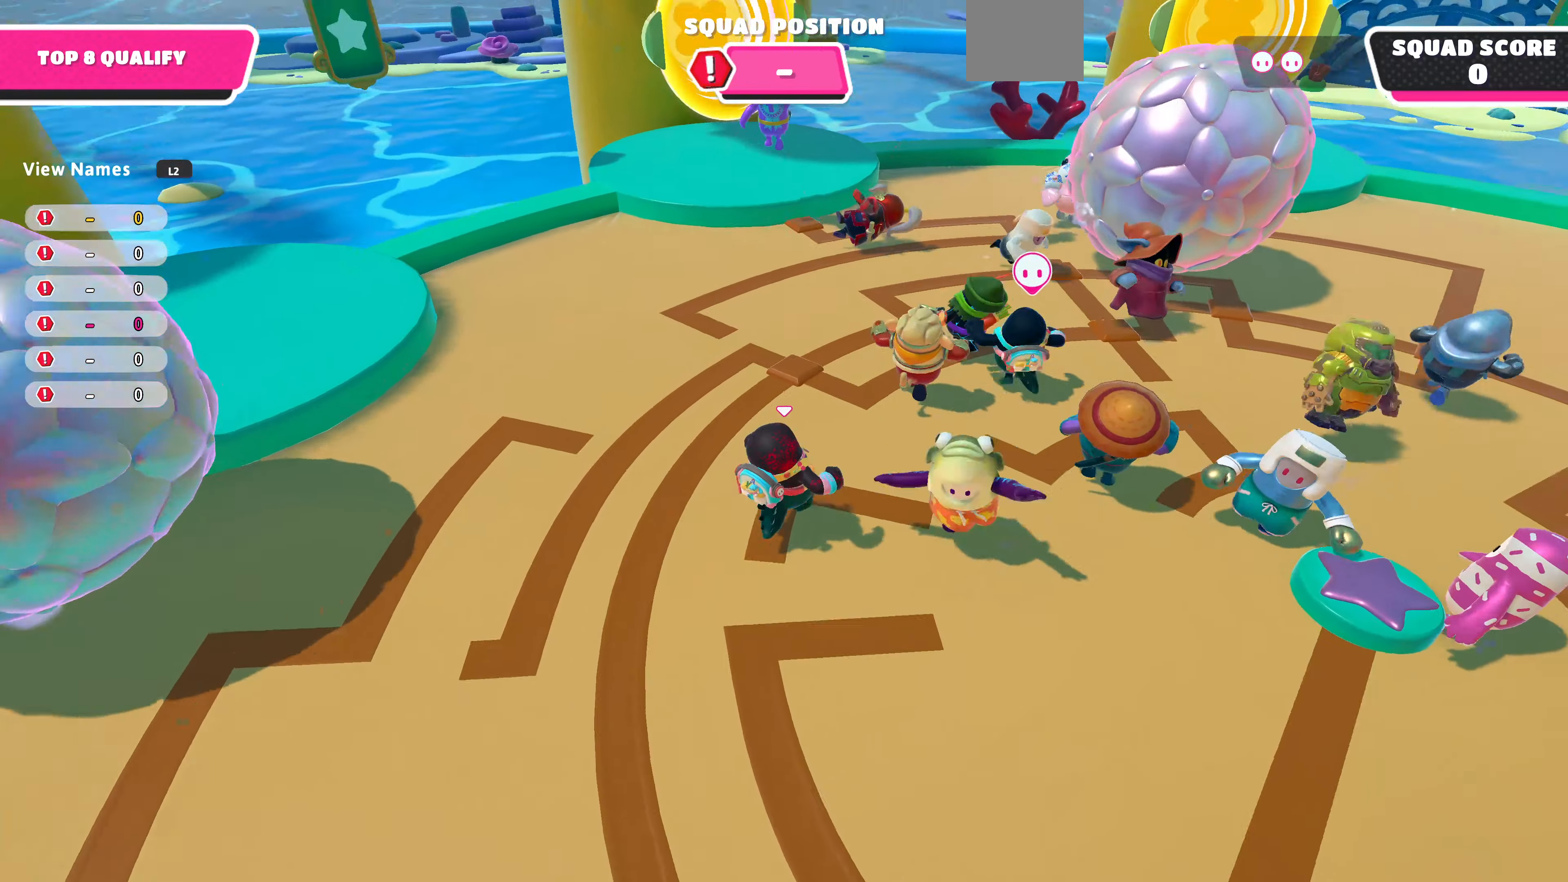
{"buttons": [], "left_stick": "up-right", "right_stick": "right", "events": [[66, "right_stick", "center"], [167, "right_stick", "right"]]}
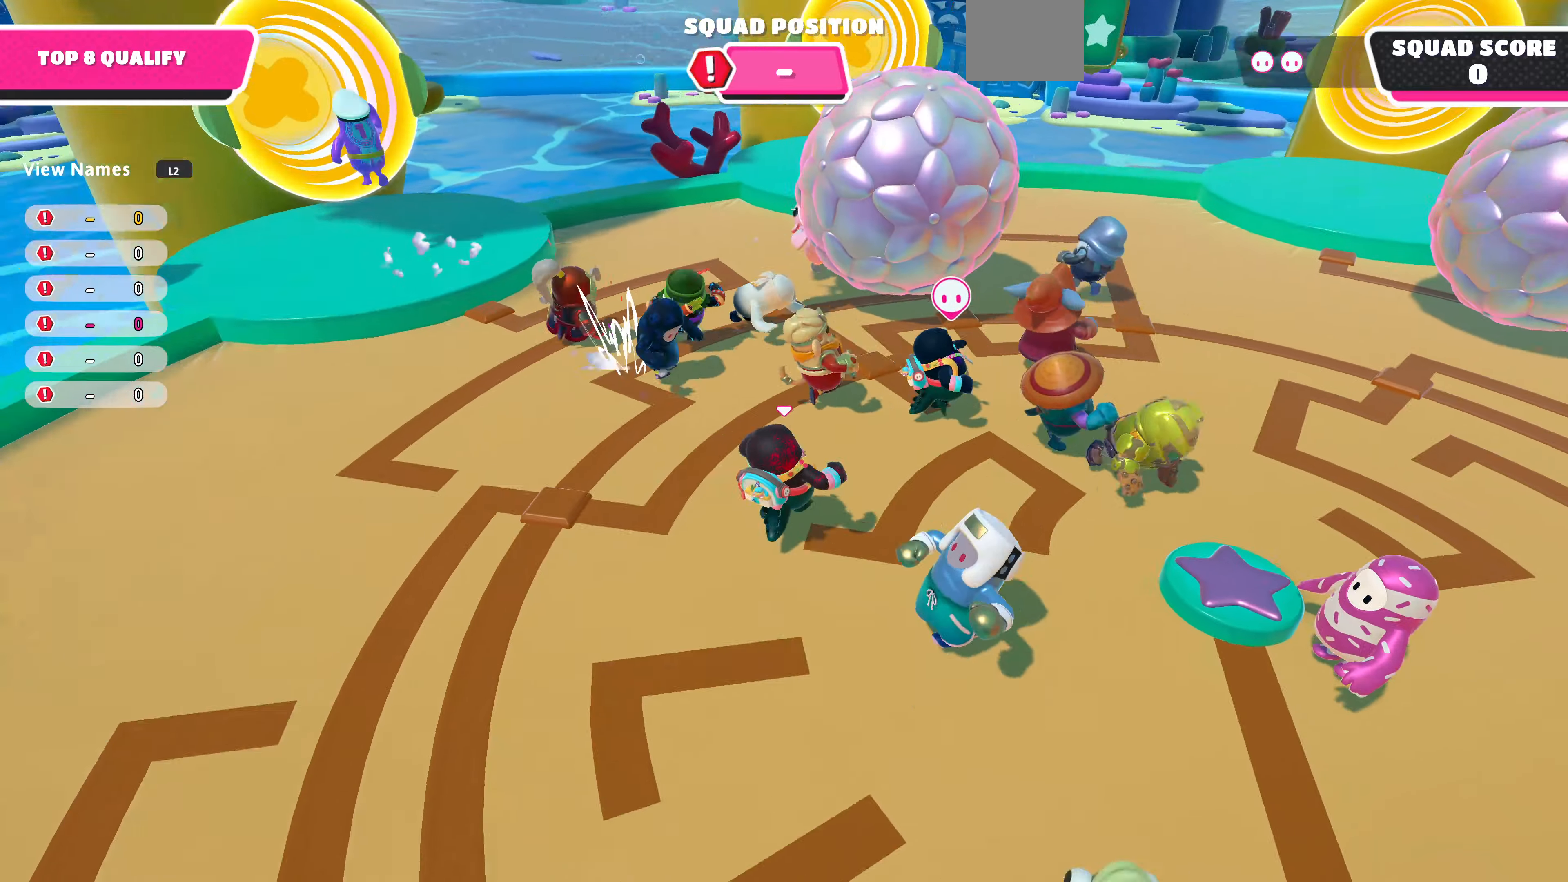
{"buttons": [], "left_stick": "up-right", "right_stick": "left", "events": [[100, "right_stick", "center"], [434, "right_stick", "left"]]}